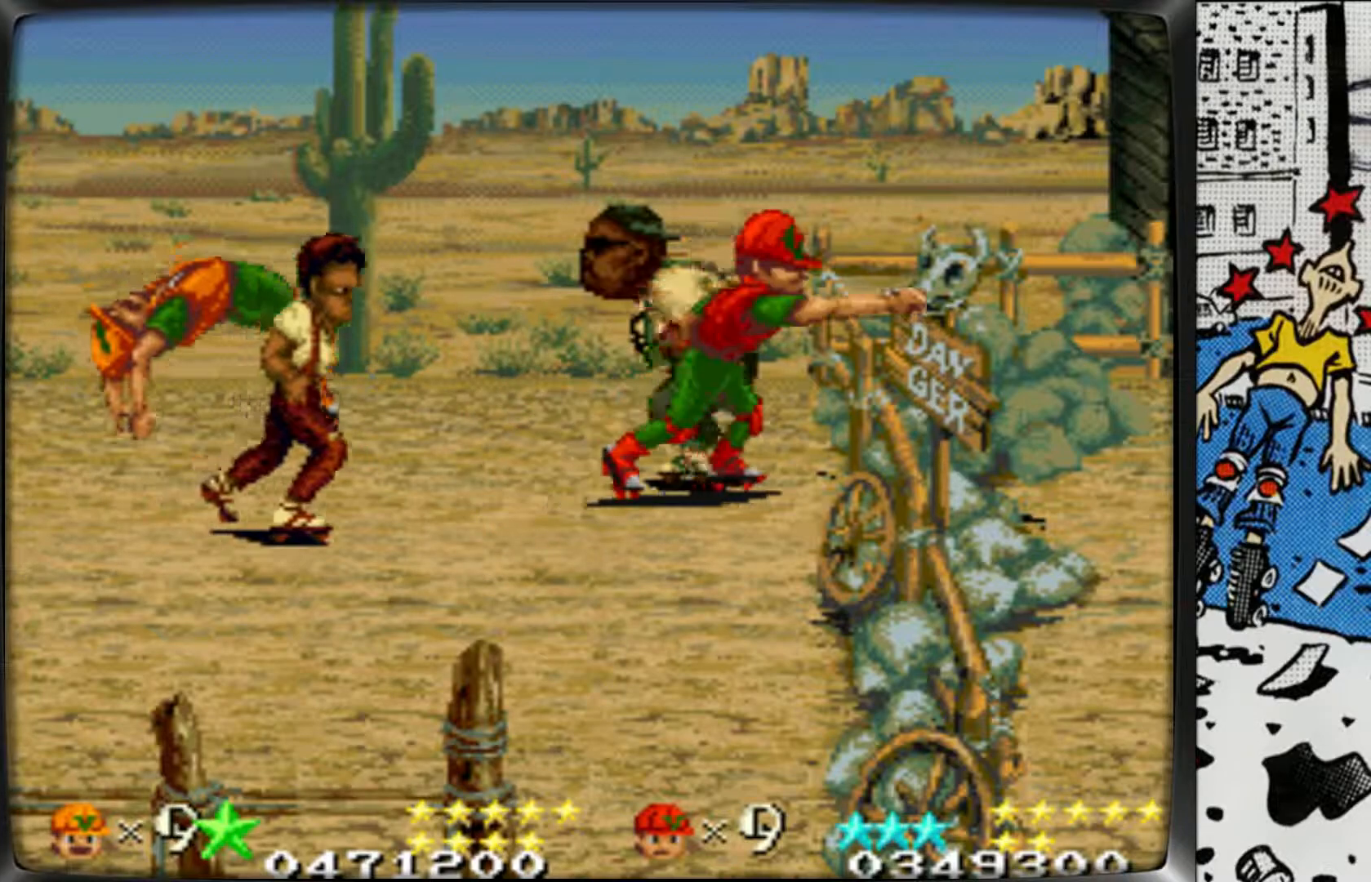
Gameplay with a controller (arcade stick); each line is a JSON object with the inputs held at the frame after it. "events" lists button and stick changes between this image and that frame as [ms after this image, input, new state], when the widget could be followed in between. Not read: L3 R3.
{"buttons": [], "left_stick": "left", "events": [[50, "L1", "up"], [133, "L1", "down"], [267, "L1", "up"], [350, "left_stick", "left"], [383, "L1", "down"], [483, "L1", "up"]]}
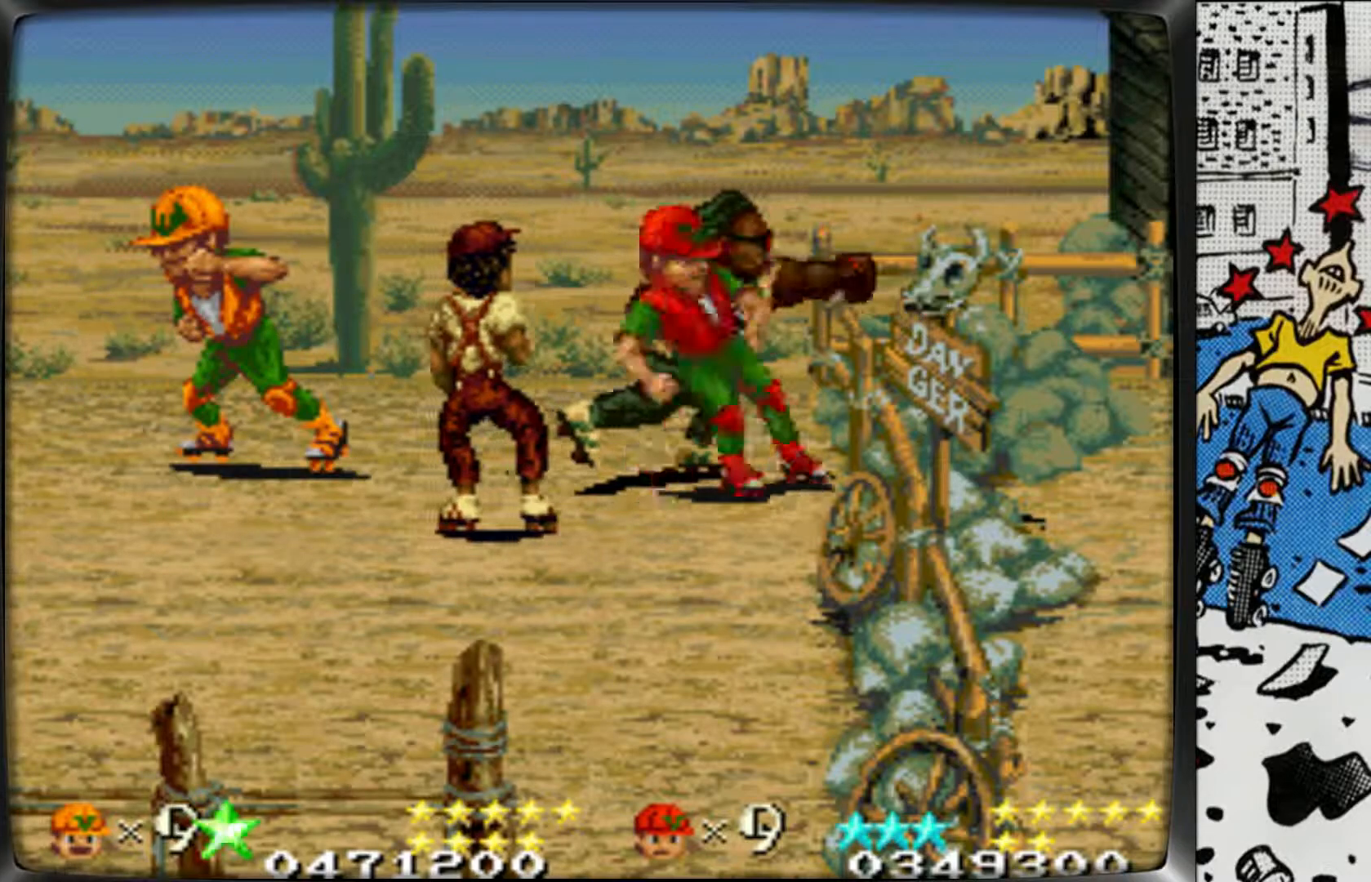
{"buttons": [], "left_stick": "left", "events": [[50, "L1", "down"], [150, "L1", "up"], [217, "L1", "down"], [333, "L1", "up"], [383, "L1", "down"], [483, "L1", "up"]]}
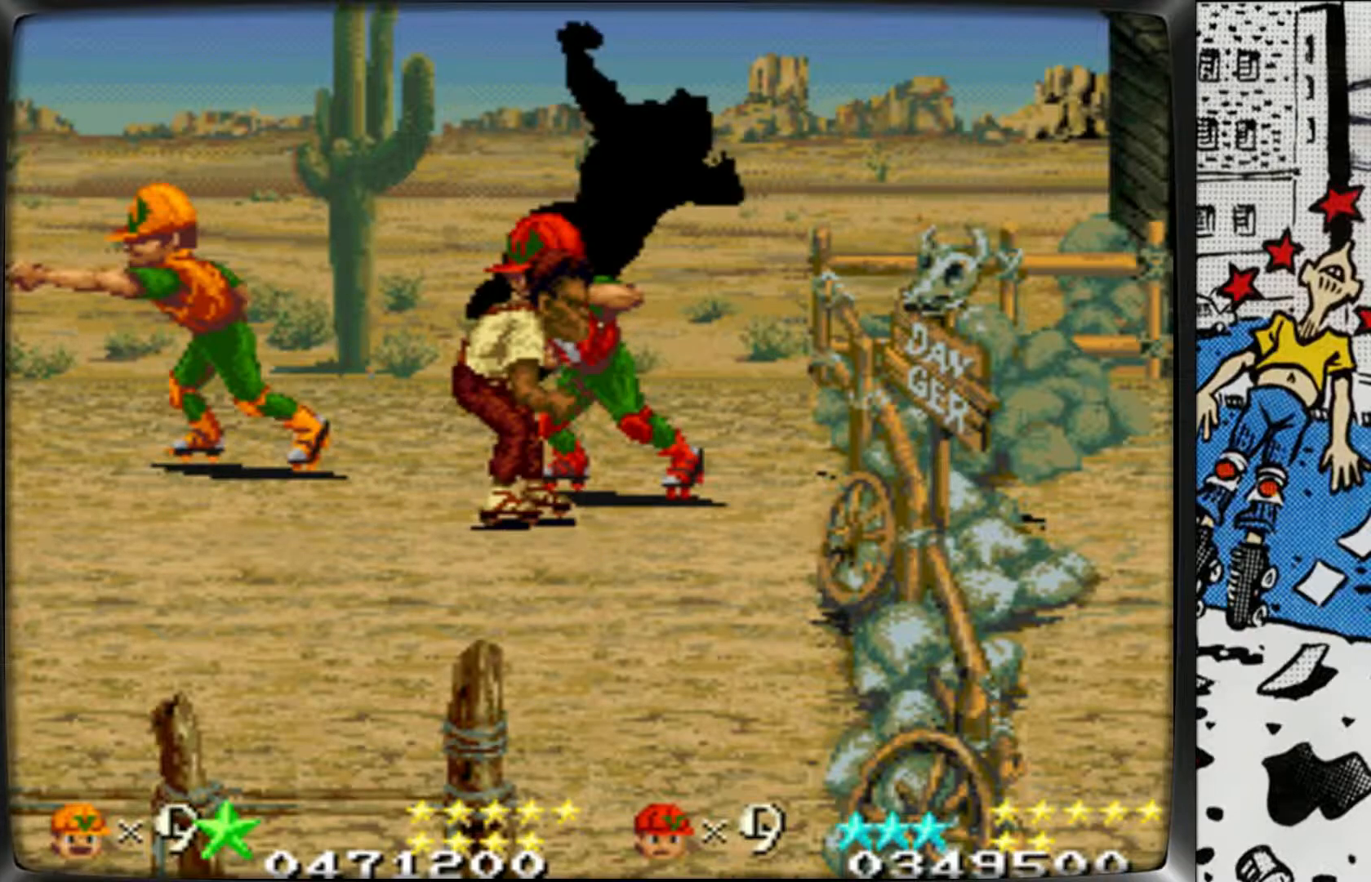
{"buttons": [], "left_stick": "center", "events": [[133, "left_stick", "center"], [283, "L2", "down"], [467, "L2", "up"]]}
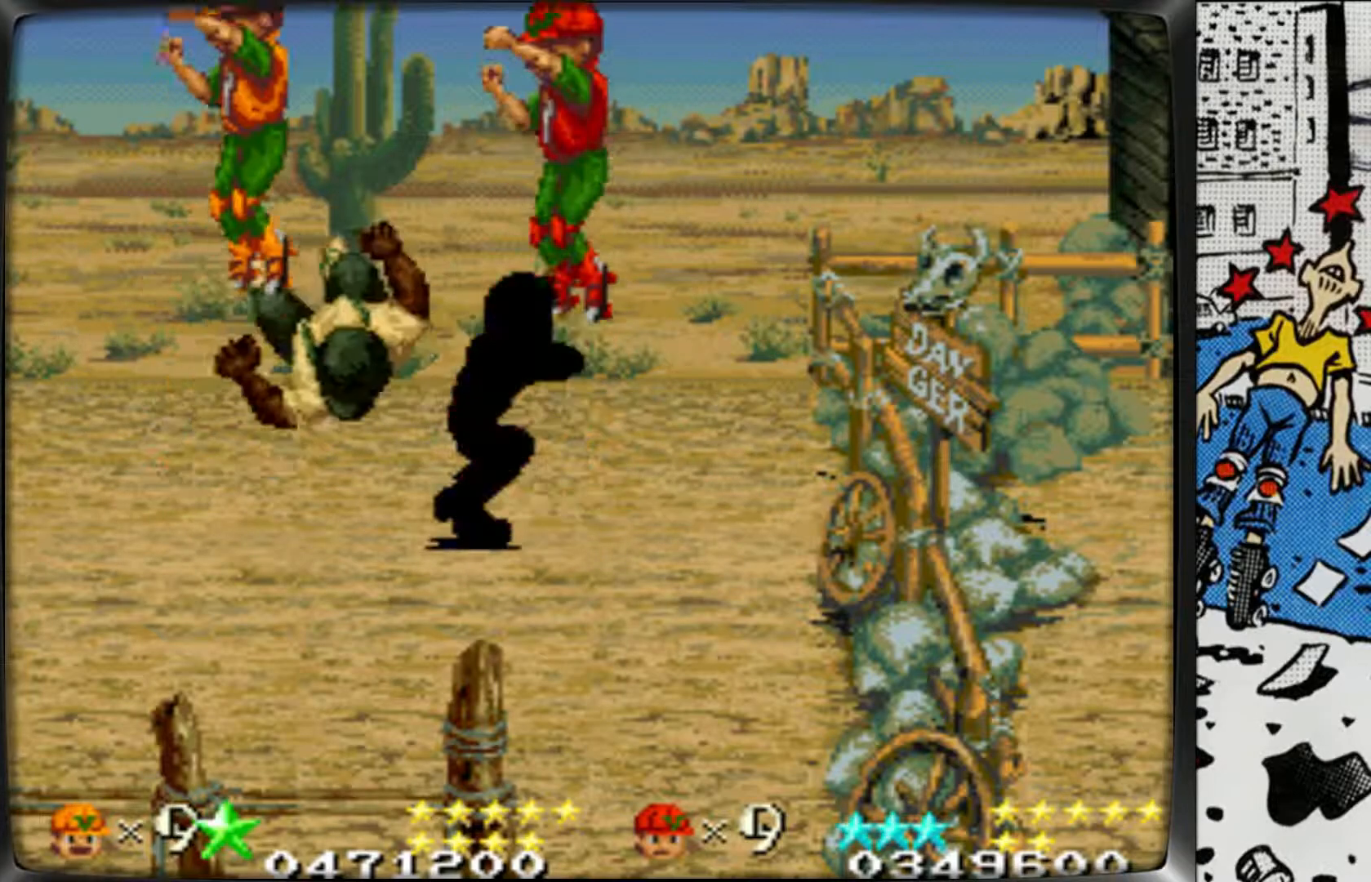
{"buttons": [], "left_stick": "center", "events": [[117, "L1", "down"], [350, "L1", "up"]]}
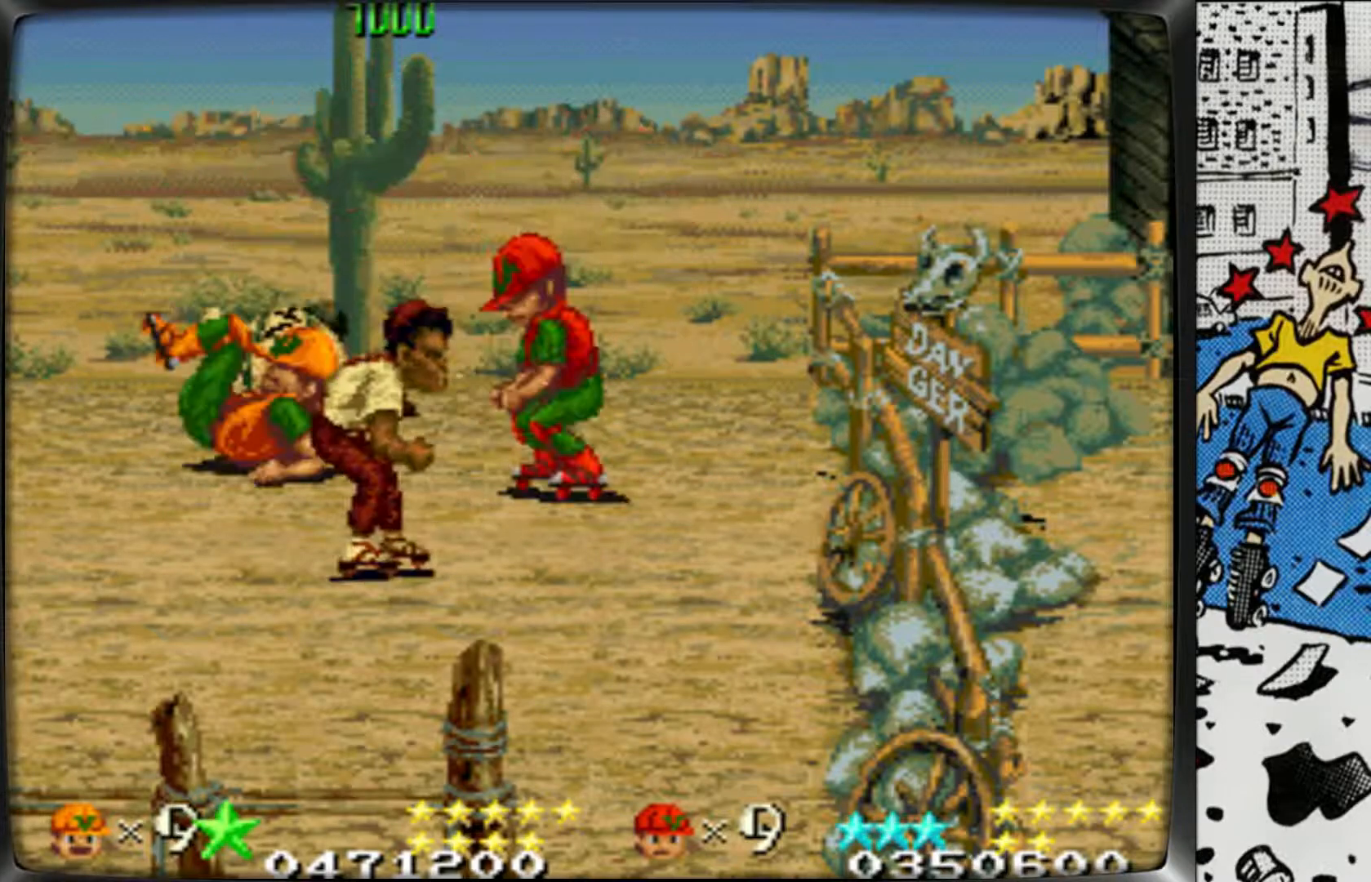
{"buttons": [], "left_stick": "down", "events": [[33, "left_stick", "down"], [67, "L1", "down"], [167, "L1", "up"], [250, "L1", "down"], [367, "L1", "up"]]}
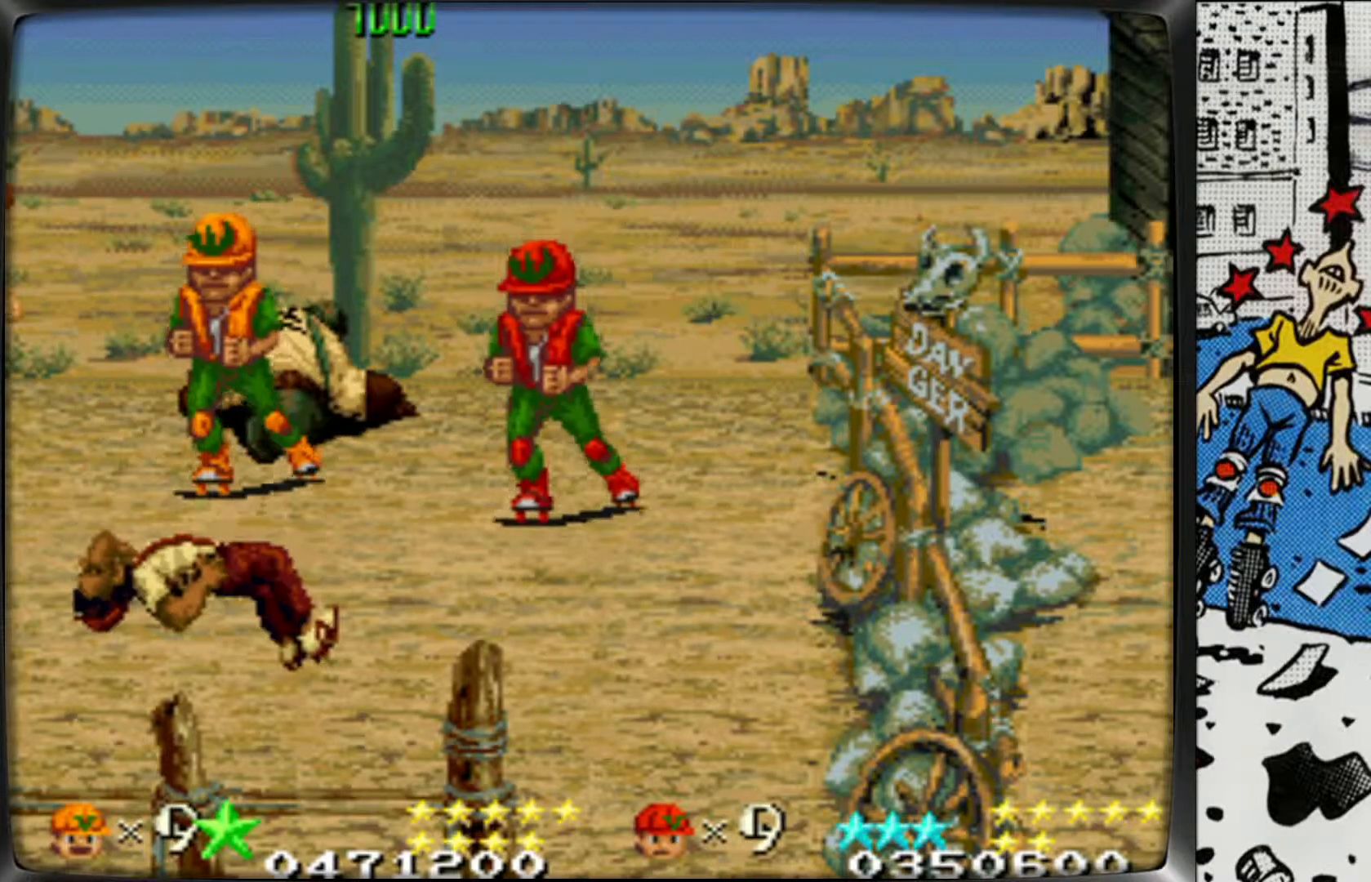
{"buttons": [], "left_stick": "left", "events": [[150, "left_stick", "down-left"], [433, "left_stick", "left"]]}
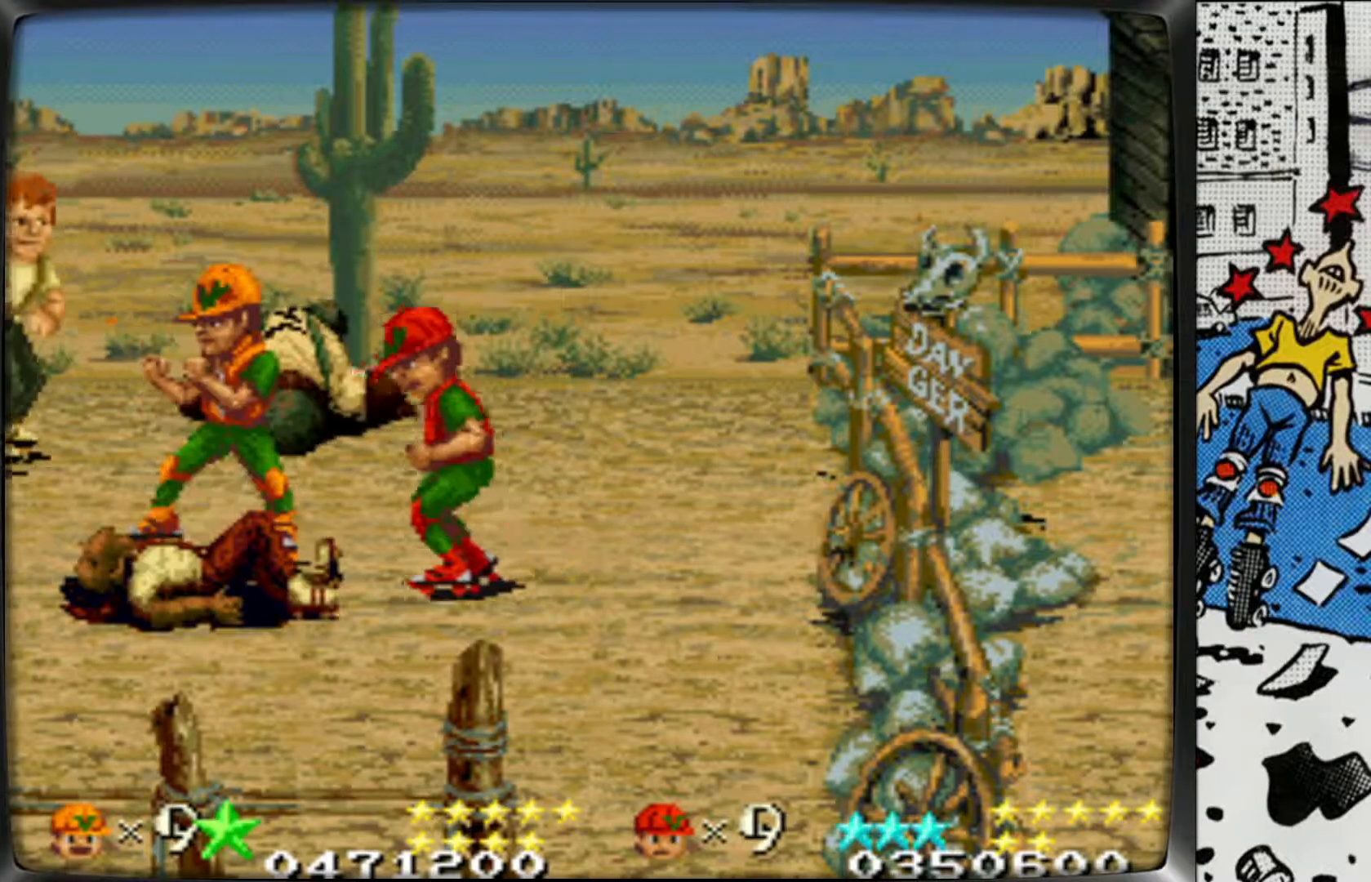
{"buttons": [], "left_stick": "up", "events": [[200, "left_stick", "center"], [250, "left_stick", "up"]]}
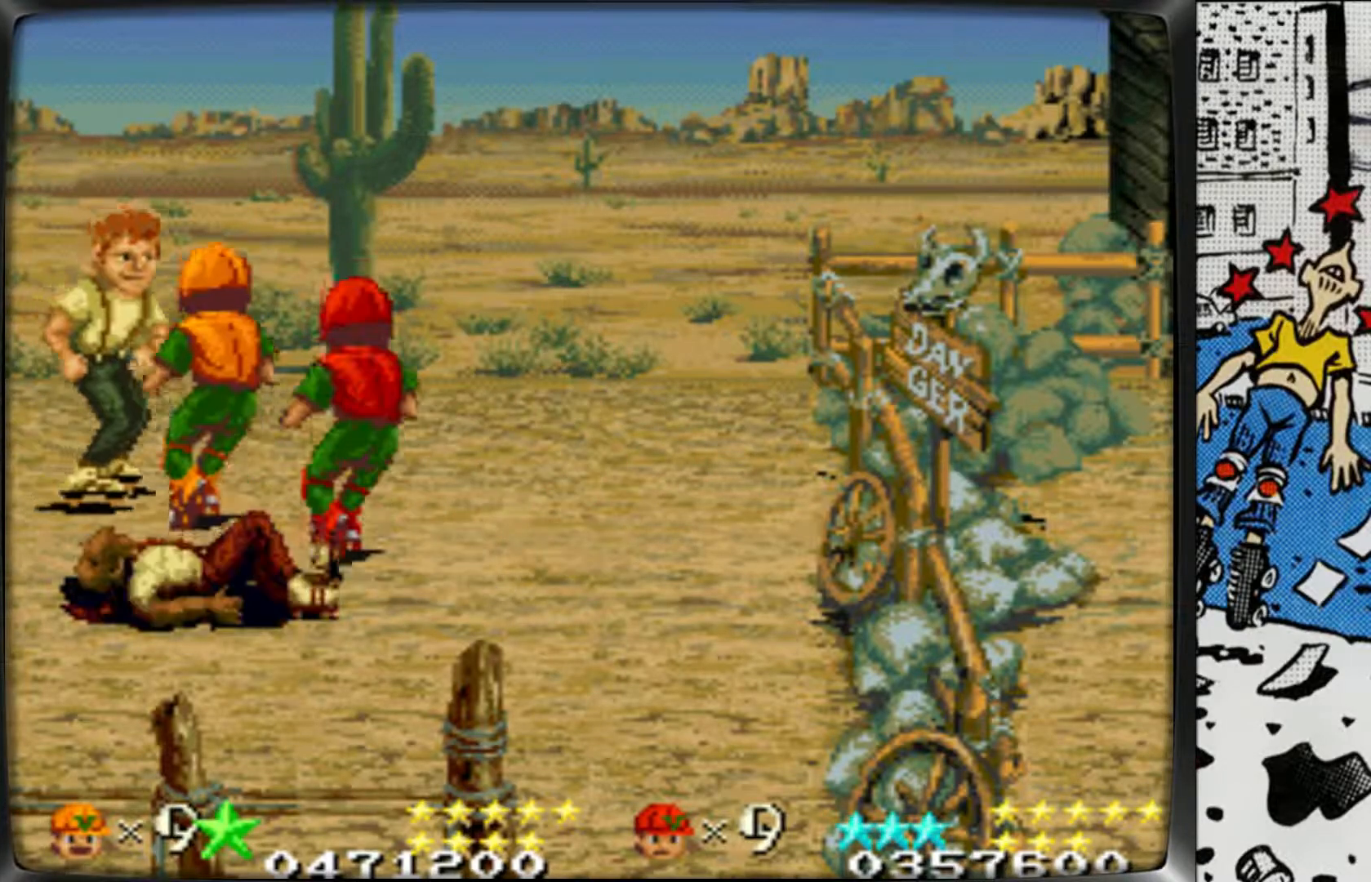
{"buttons": ["L1"], "left_stick": "left", "events": [[67, "left_stick", "left"], [117, "L1", "down"], [200, "L1", "up"], [283, "L1", "down"], [367, "L1", "up"], [467, "L1", "down"]]}
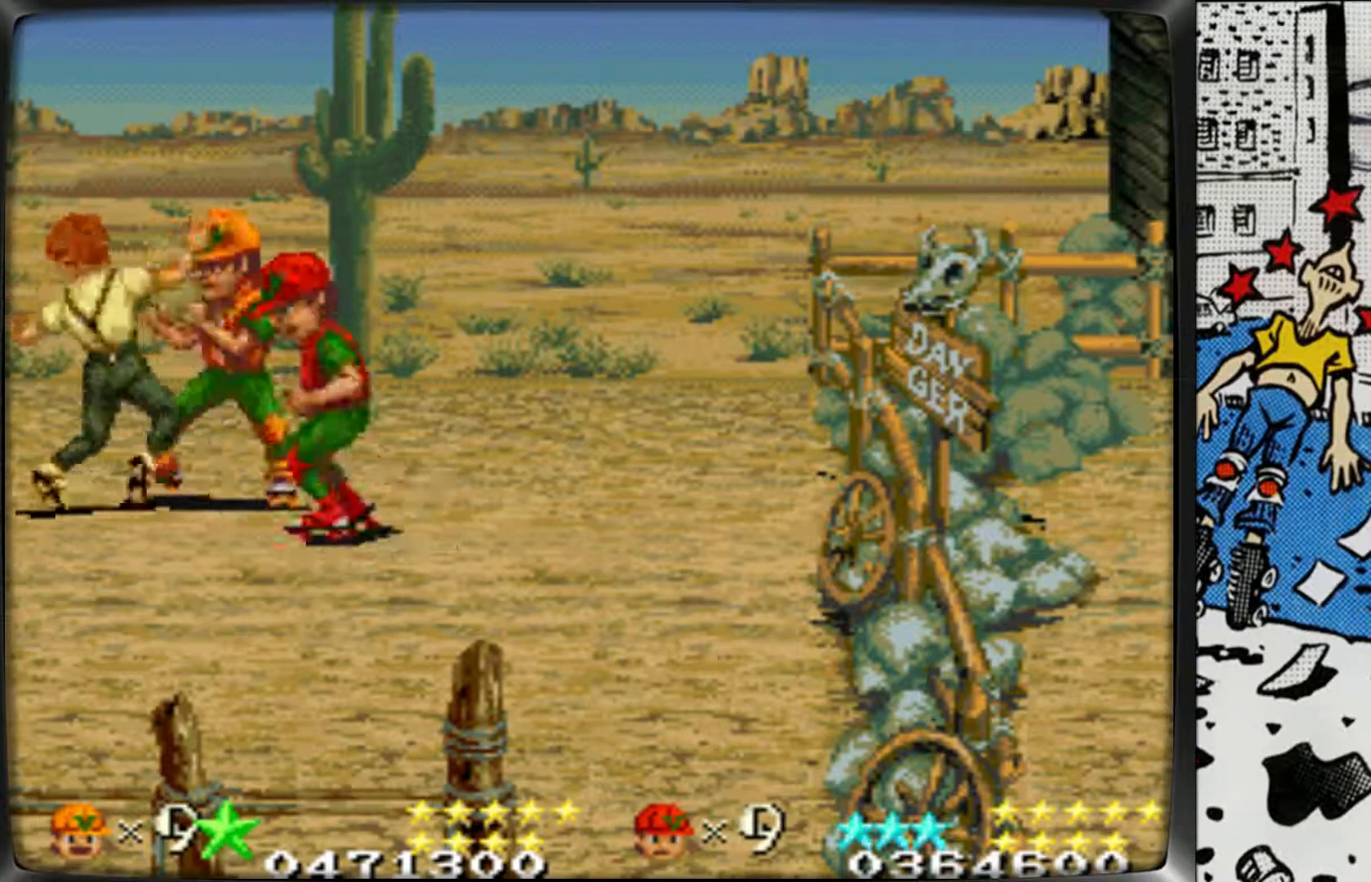
{"buttons": [], "left_stick": "center", "events": [[33, "L1", "up"], [67, "left_stick", "center"], [117, "L1", "down"], [217, "L1", "up"]]}
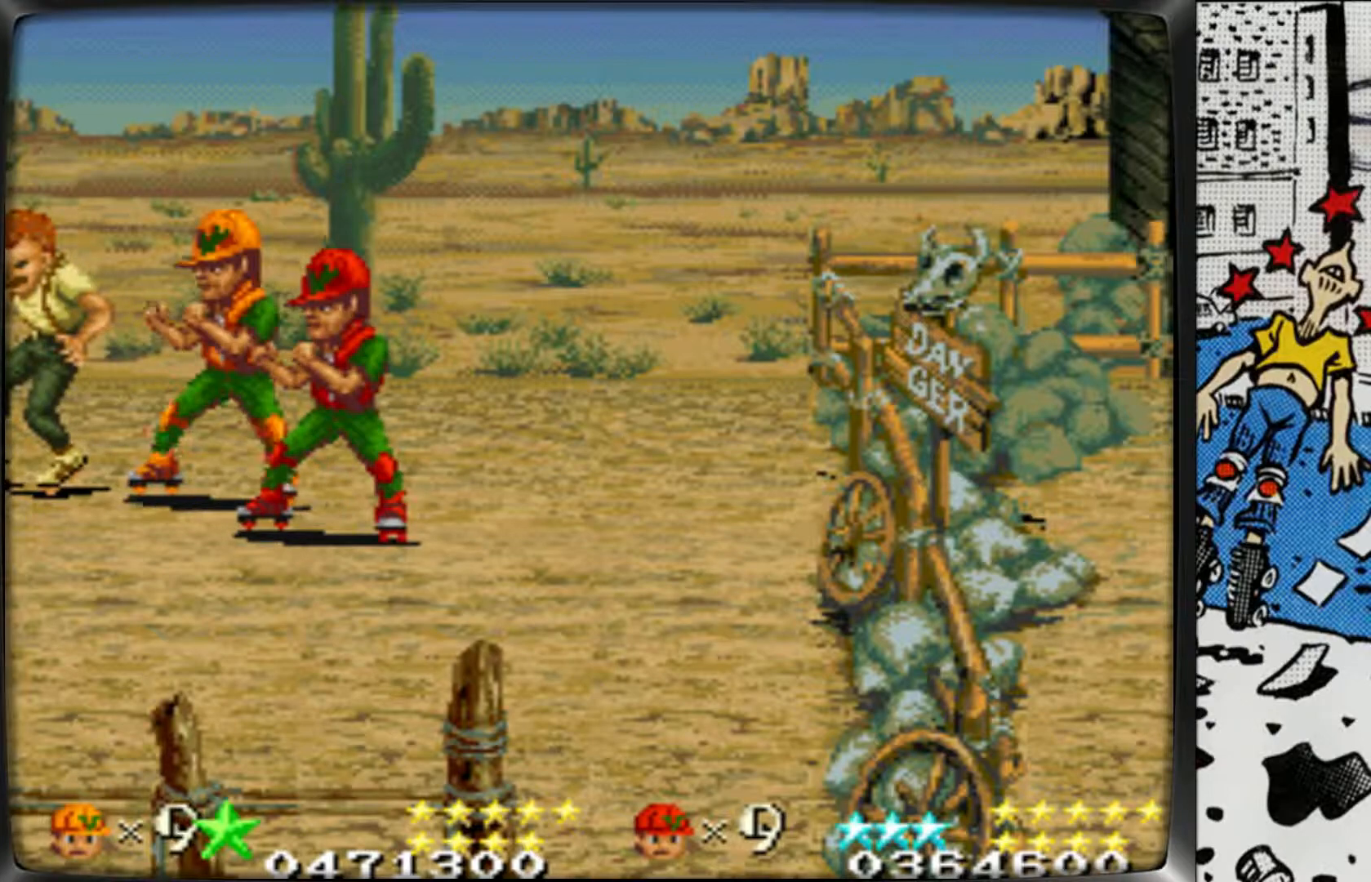
{"buttons": ["L1"], "left_stick": "center", "events": [[250, "L1", "down"], [367, "L1", "up"], [450, "L1", "down"]]}
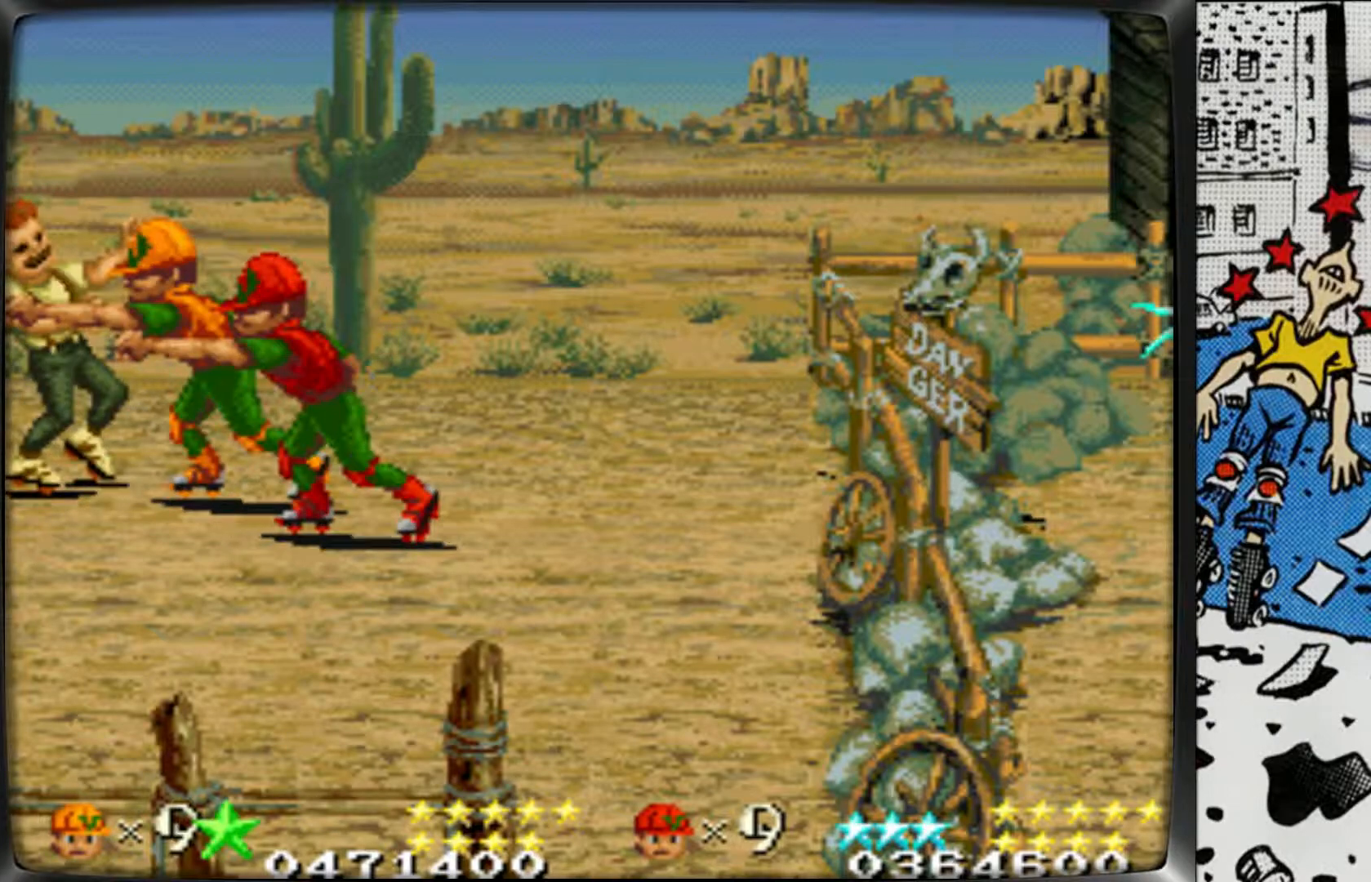
{"buttons": ["L1"], "left_stick": "center", "events": [[33, "L1", "up"], [83, "L1", "down"], [183, "L1", "up"], [233, "L1", "down"], [350, "L1", "up"], [400, "L1", "down"]]}
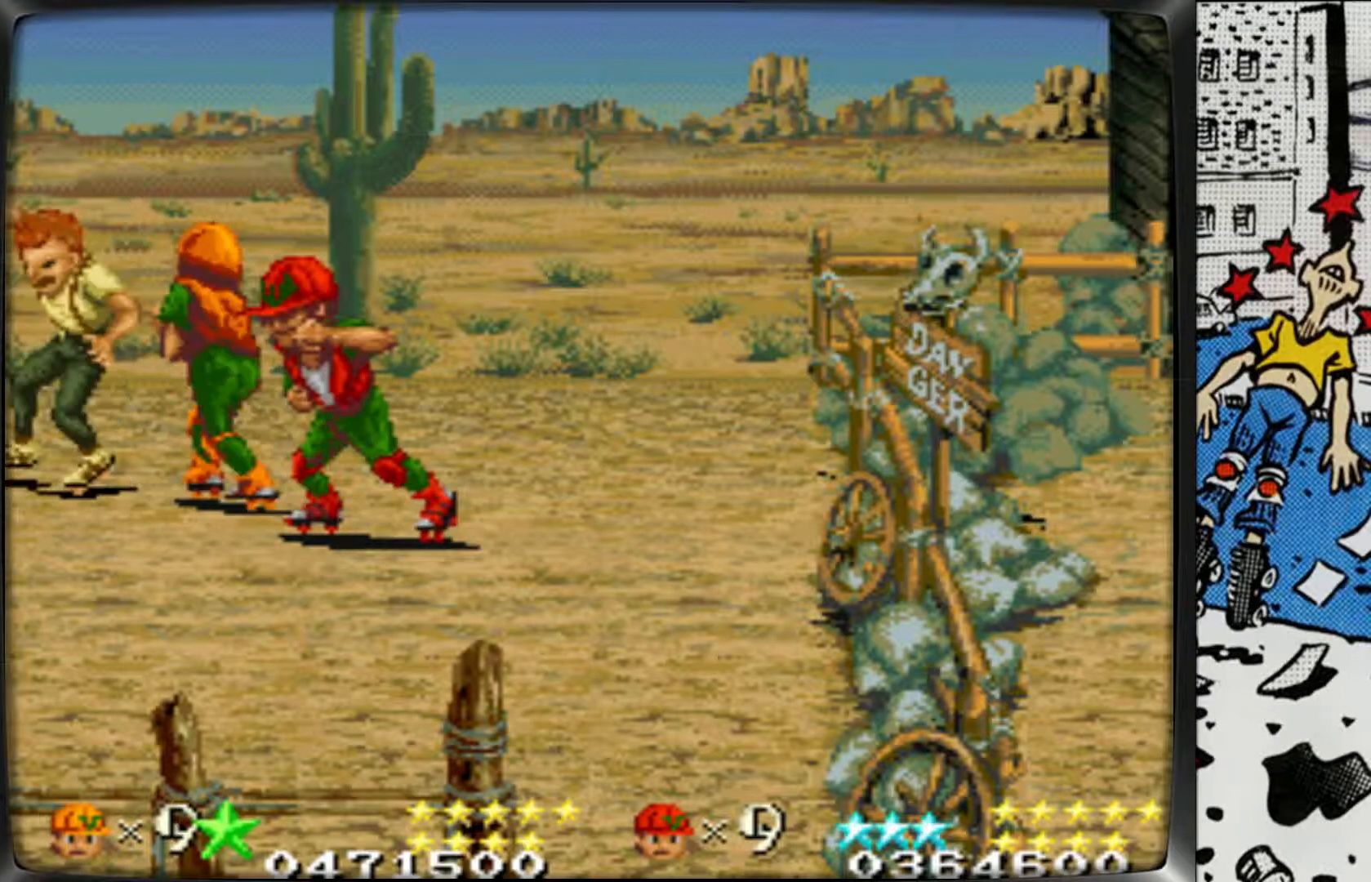
{"buttons": ["L1"], "left_stick": "center", "events": [[17, "L1", "up"], [100, "L1", "down"], [167, "L1", "up"], [233, "L1", "down"], [417, "L1", "up"], [483, "L1", "down"]]}
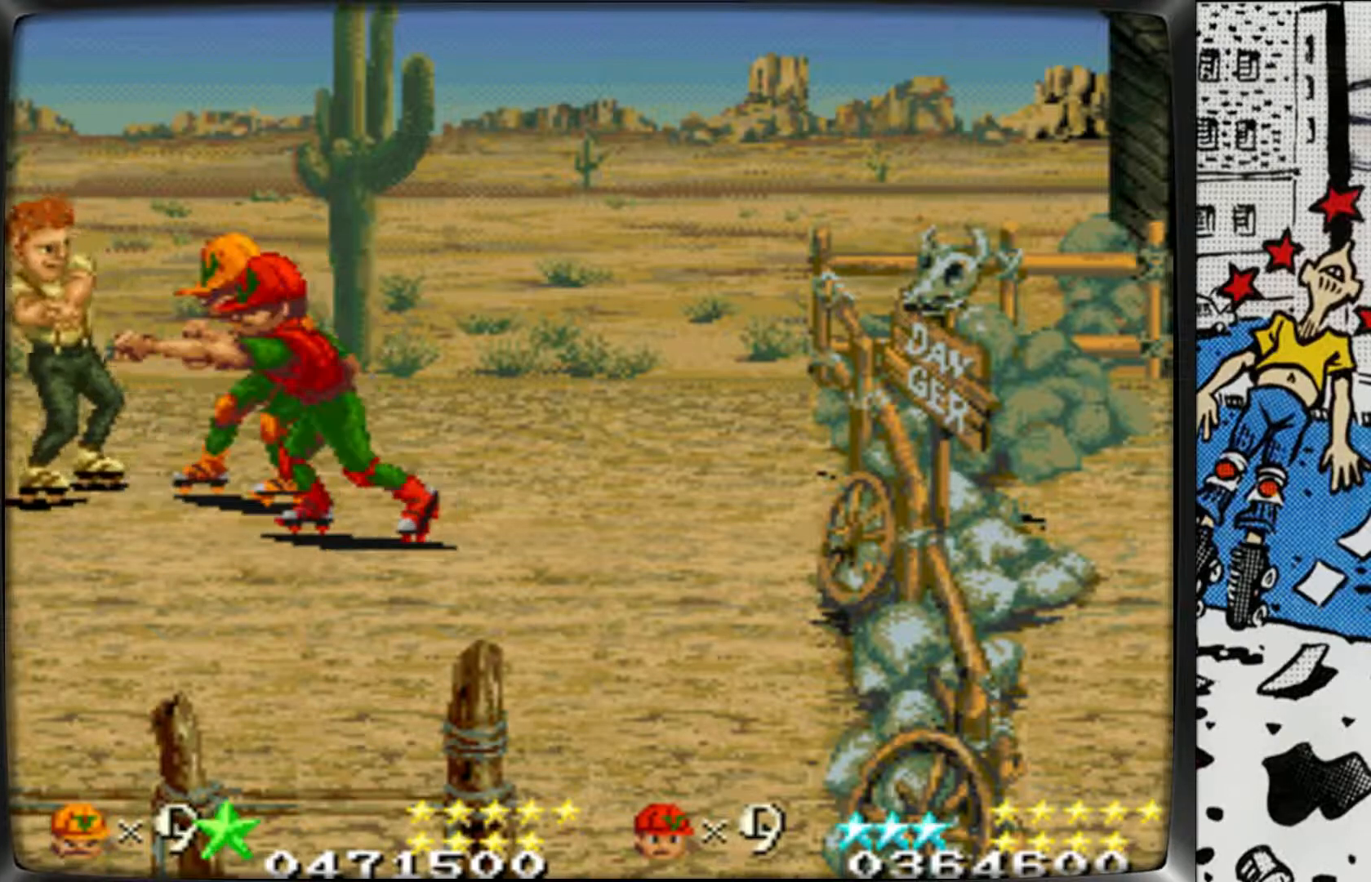
{"buttons": ["L1"], "left_stick": "center", "events": [[83, "L1", "up"], [133, "L1", "down"], [267, "L1", "up"], [300, "L1", "down"], [417, "L1", "up"], [467, "L1", "down"]]}
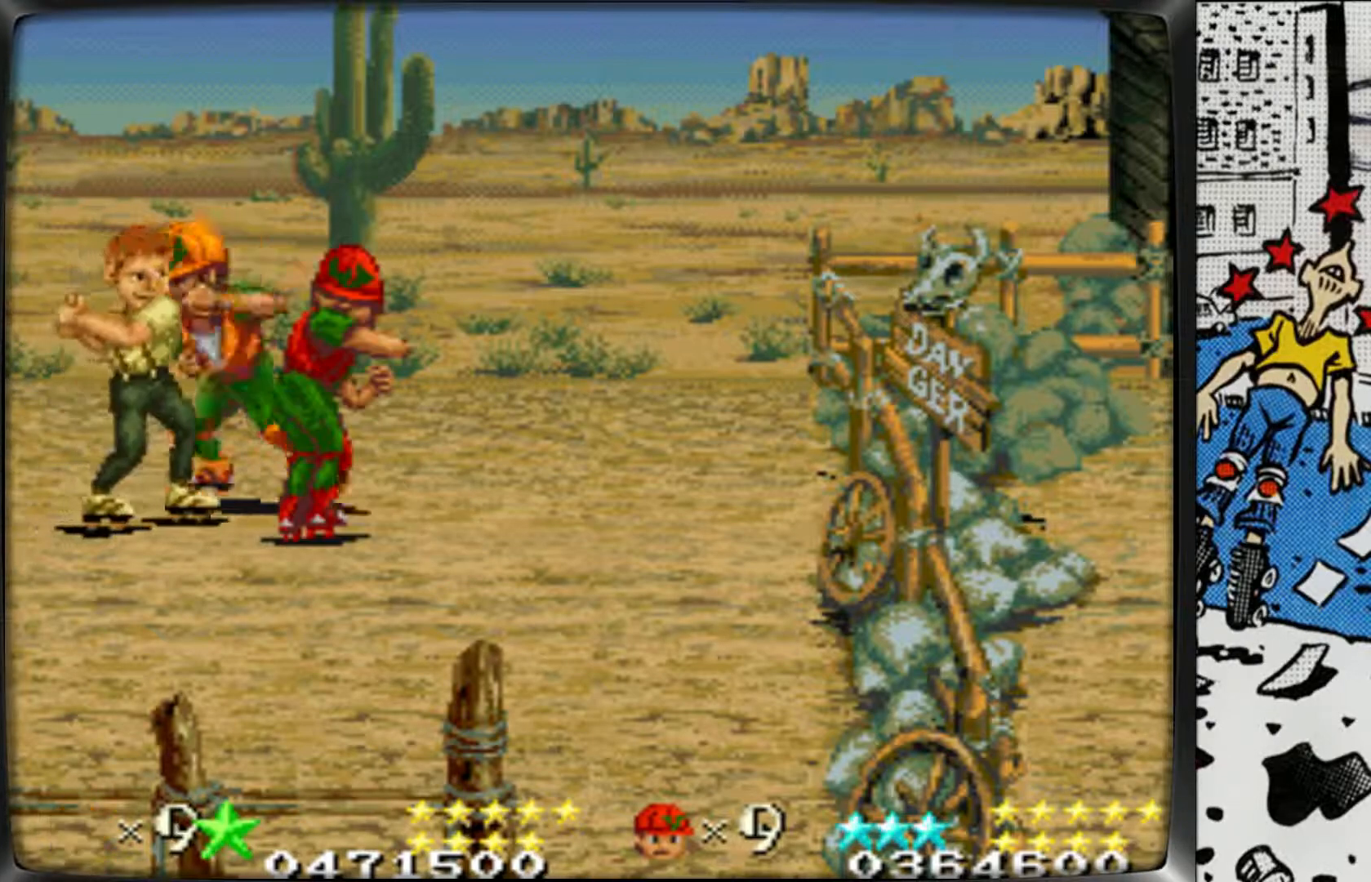
{"buttons": ["L1"], "left_stick": "center", "events": [[100, "L1", "up"], [133, "L1", "down"], [233, "L1", "up"], [300, "L1", "down"], [400, "L1", "up"], [467, "L1", "down"]]}
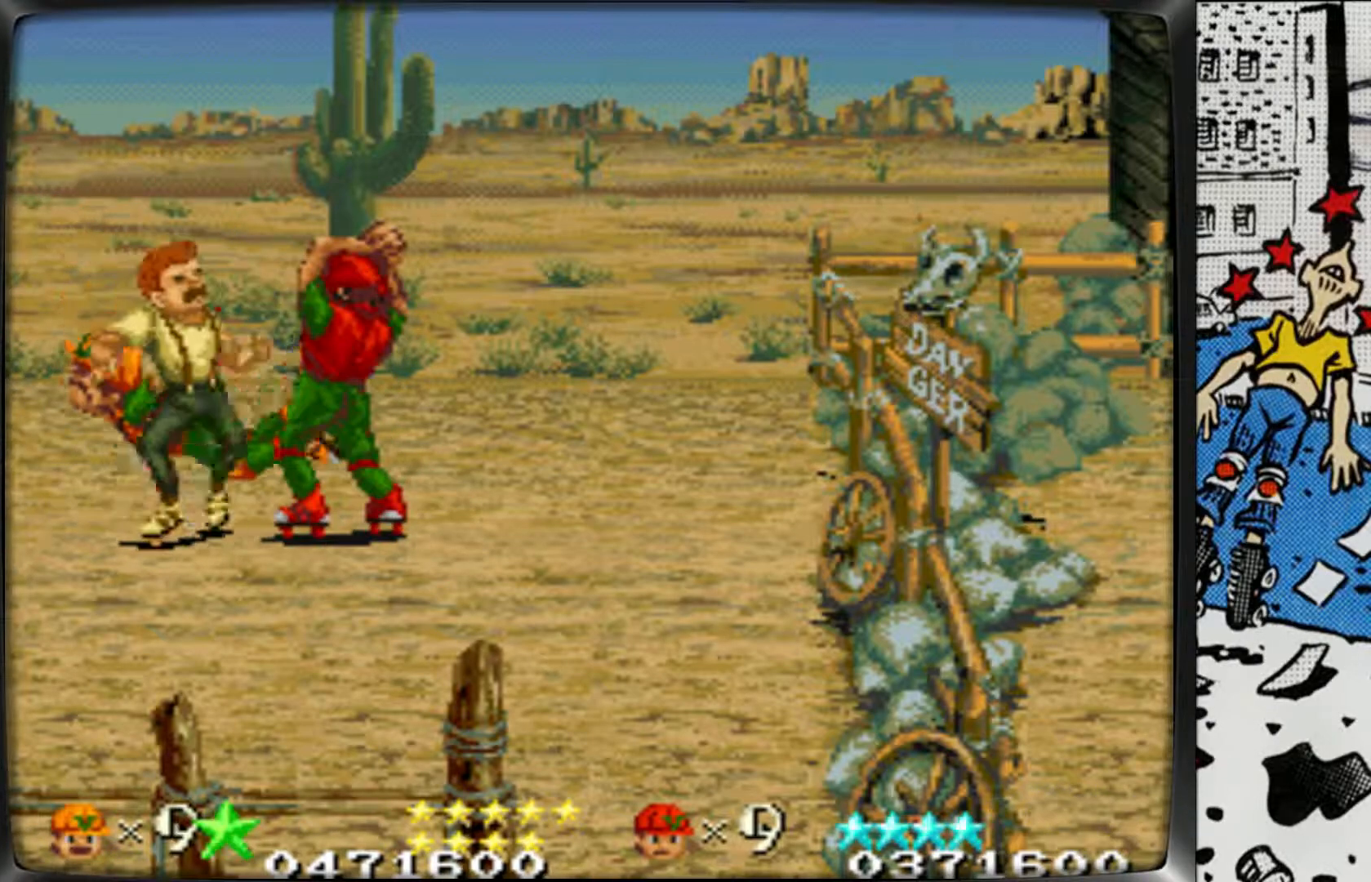
{"buttons": ["L1"], "left_stick": "center", "events": [[67, "L1", "up"], [150, "L1", "down"], [250, "L1", "up"], [317, "L1", "down"], [433, "L1", "up"], [483, "L1", "down"]]}
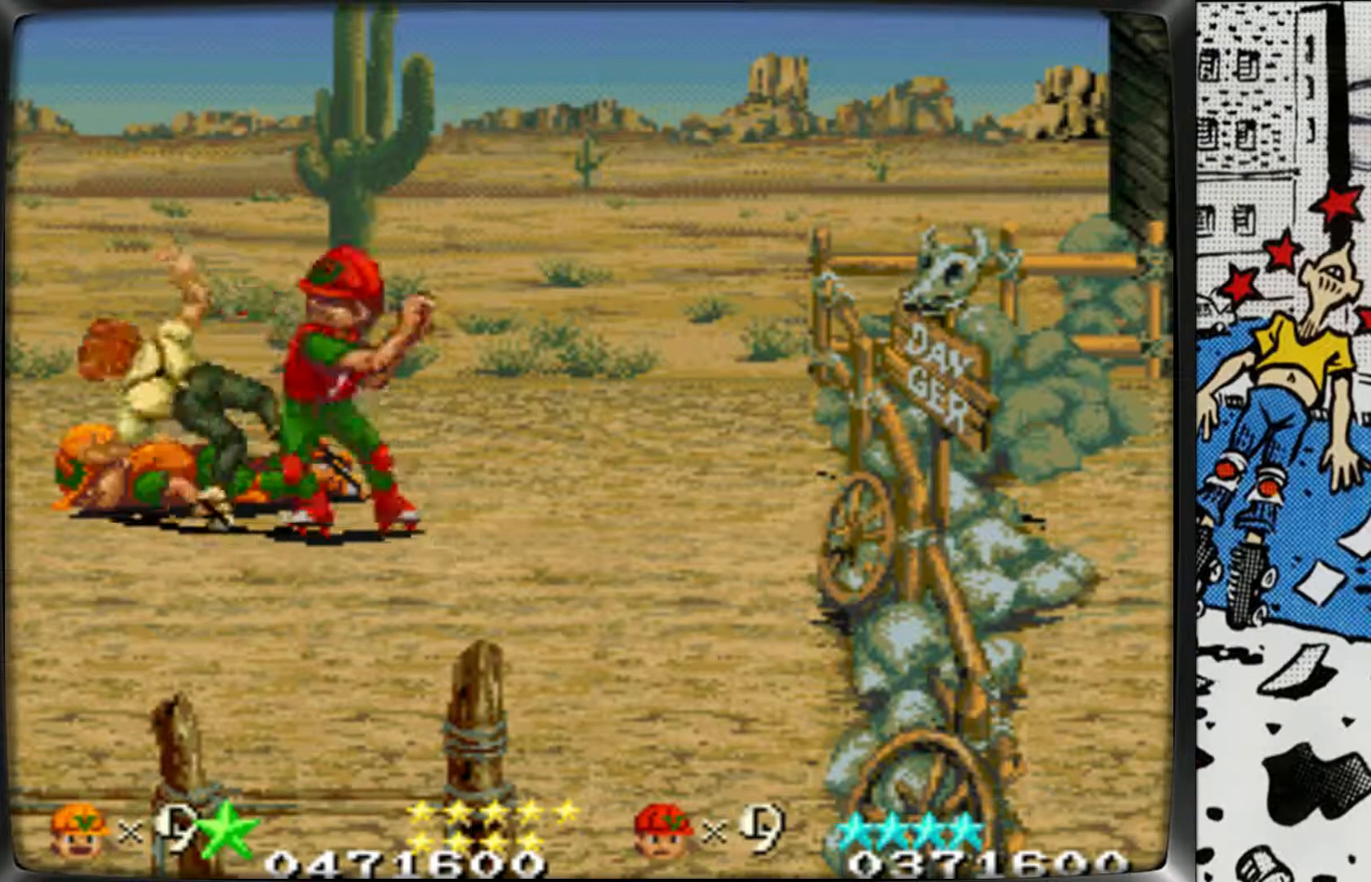
{"buttons": [], "left_stick": "center", "events": [[133, "L1", "up"], [217, "L1", "down"], [350, "L1", "up"]]}
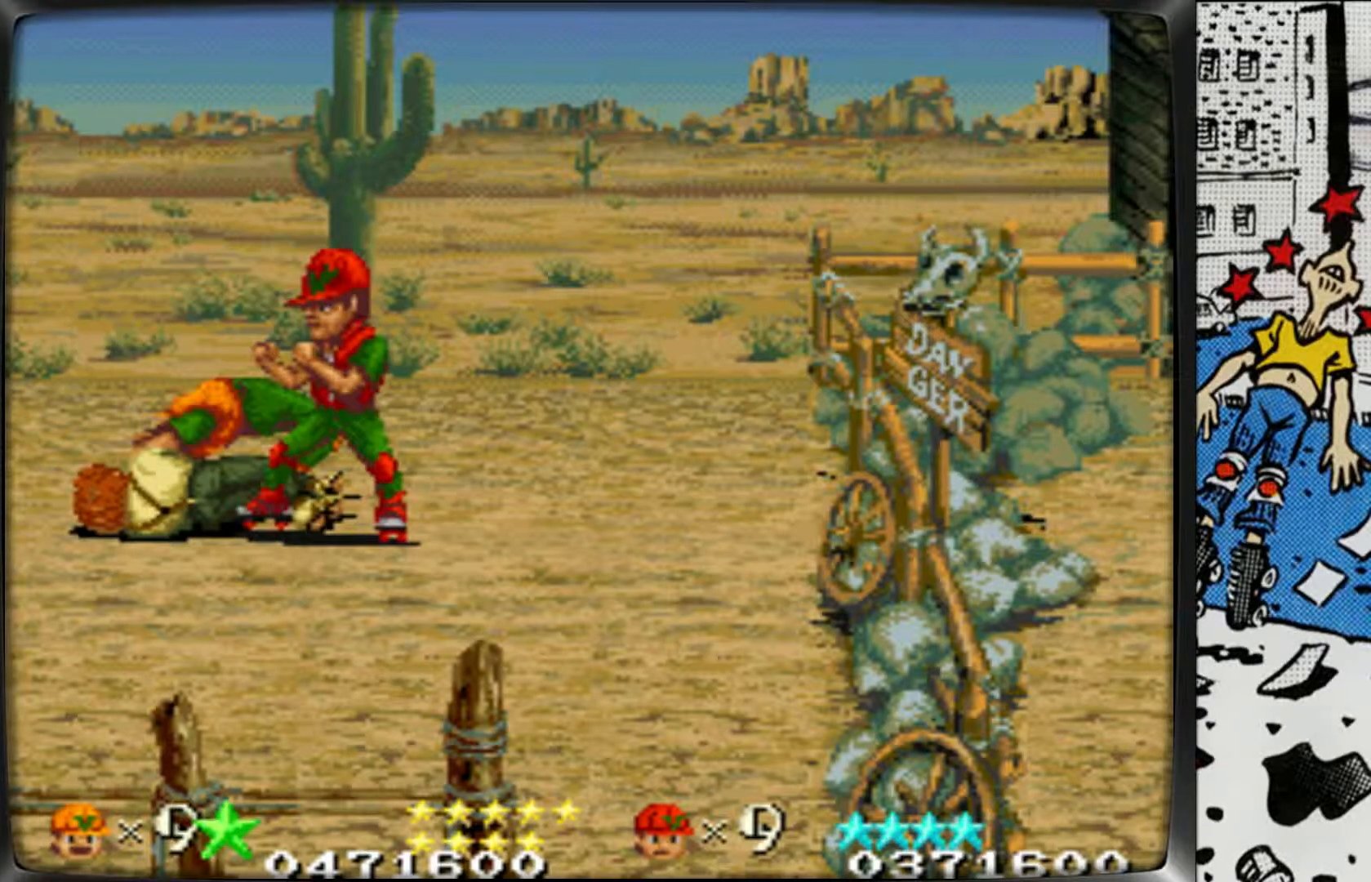
{"buttons": [], "left_stick": "down-right", "events": [[100, "left_stick", "down-right"]]}
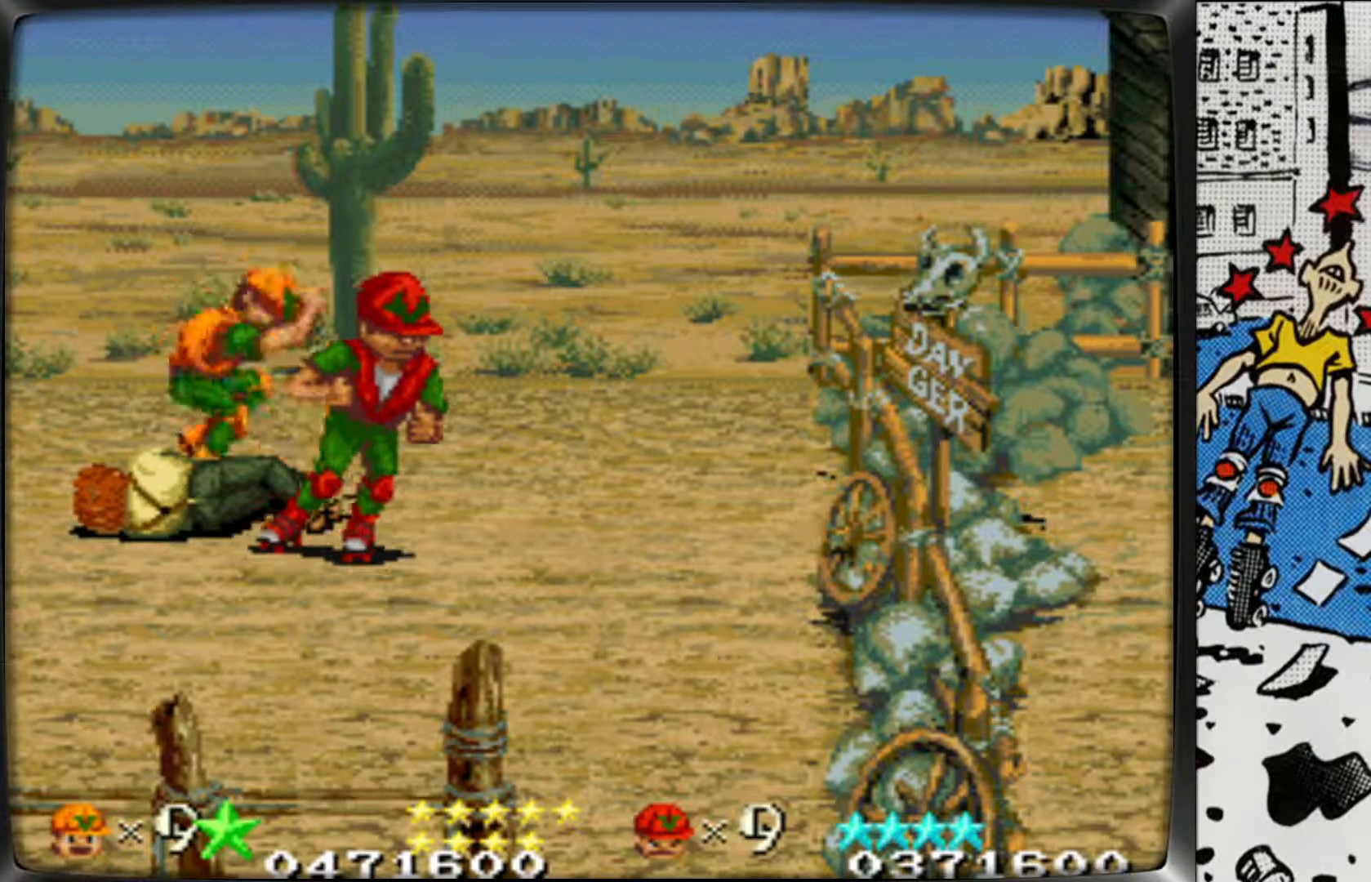
{"buttons": [], "left_stick": "down-right", "events": []}
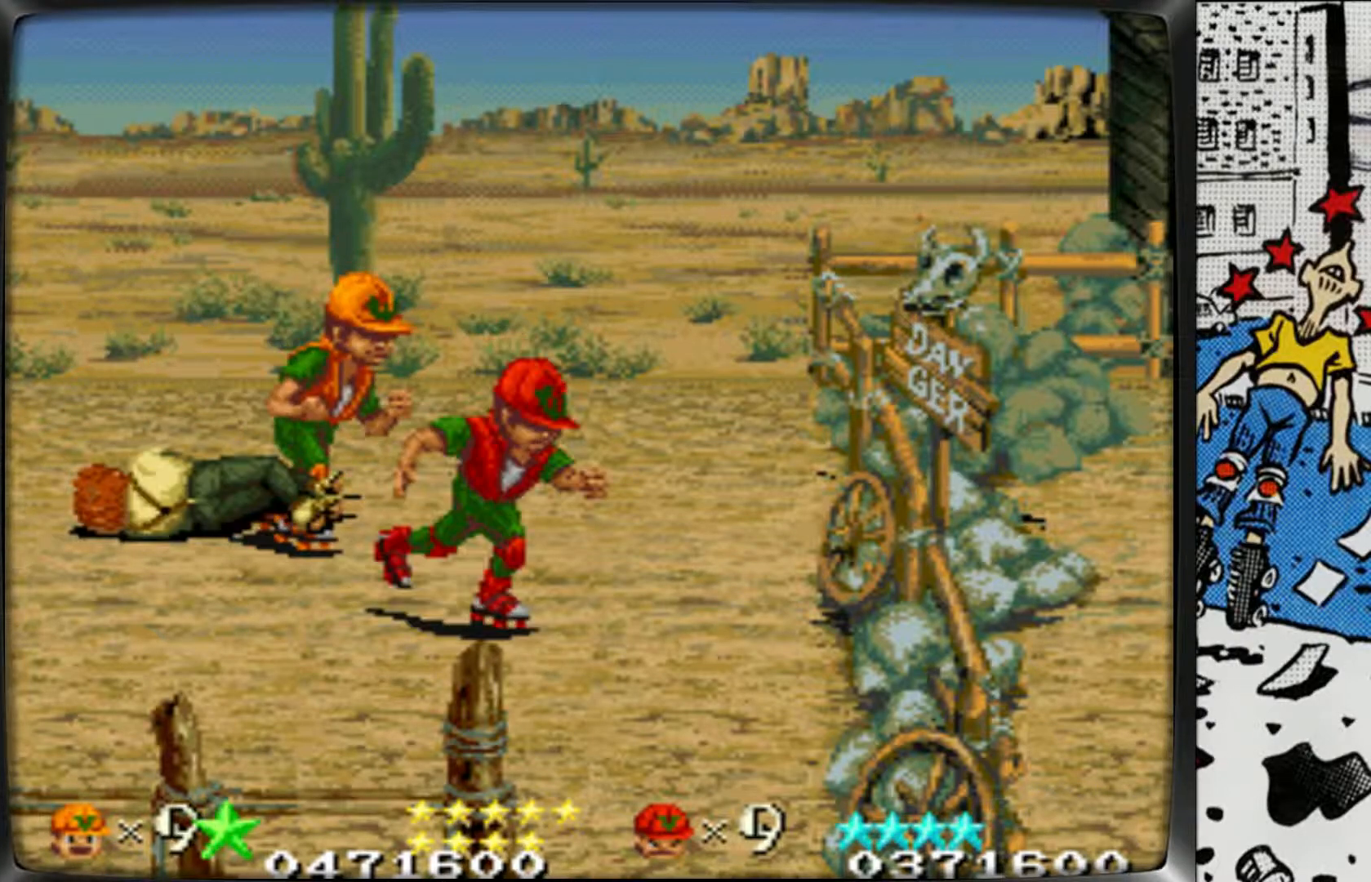
{"buttons": [], "left_stick": "right", "events": [[417, "left_stick", "right"]]}
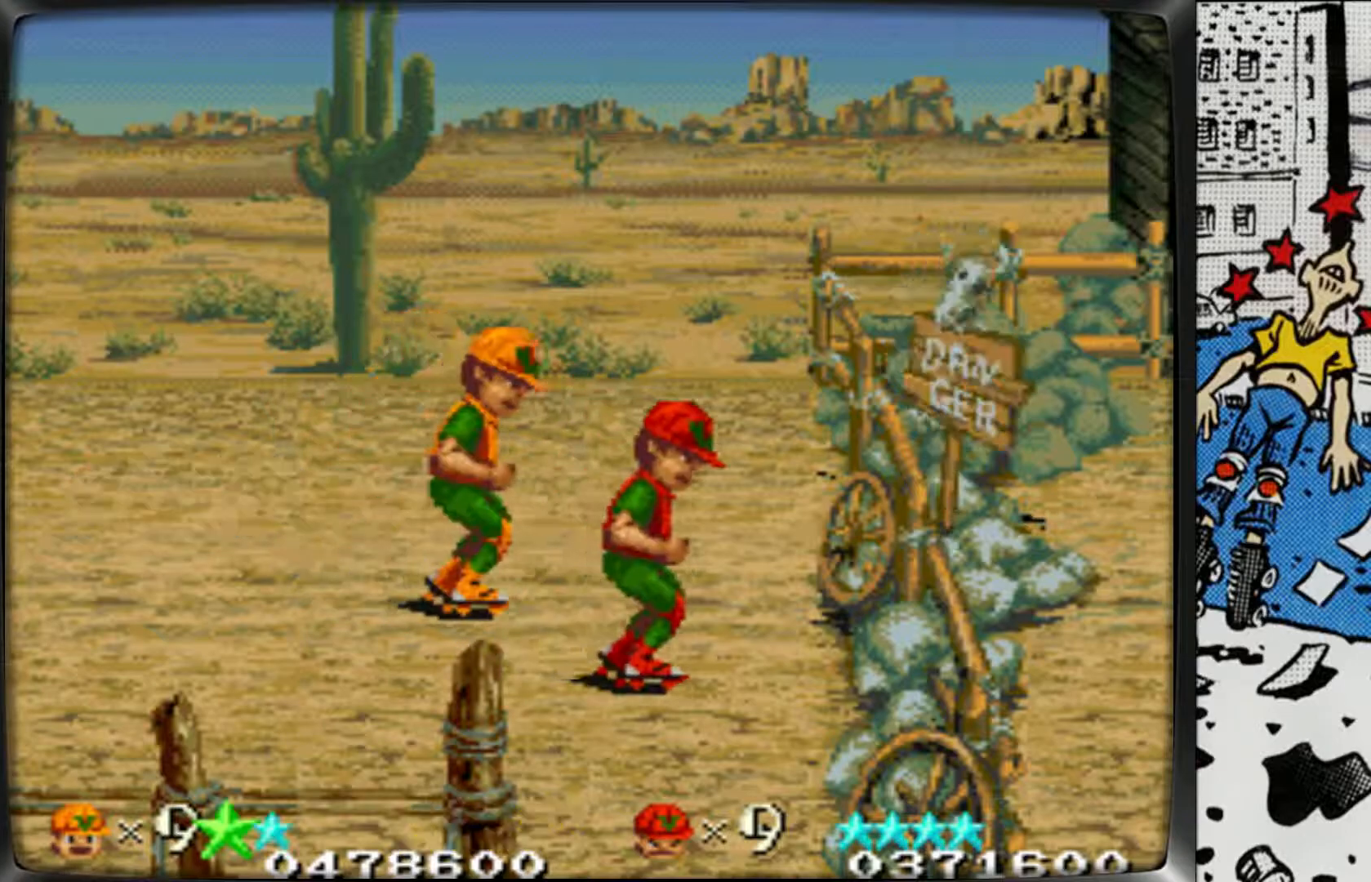
{"buttons": ["L1"], "left_stick": "right", "events": [[100, "L2", "down"], [417, "L1", "down"], [433, "L2", "up"]]}
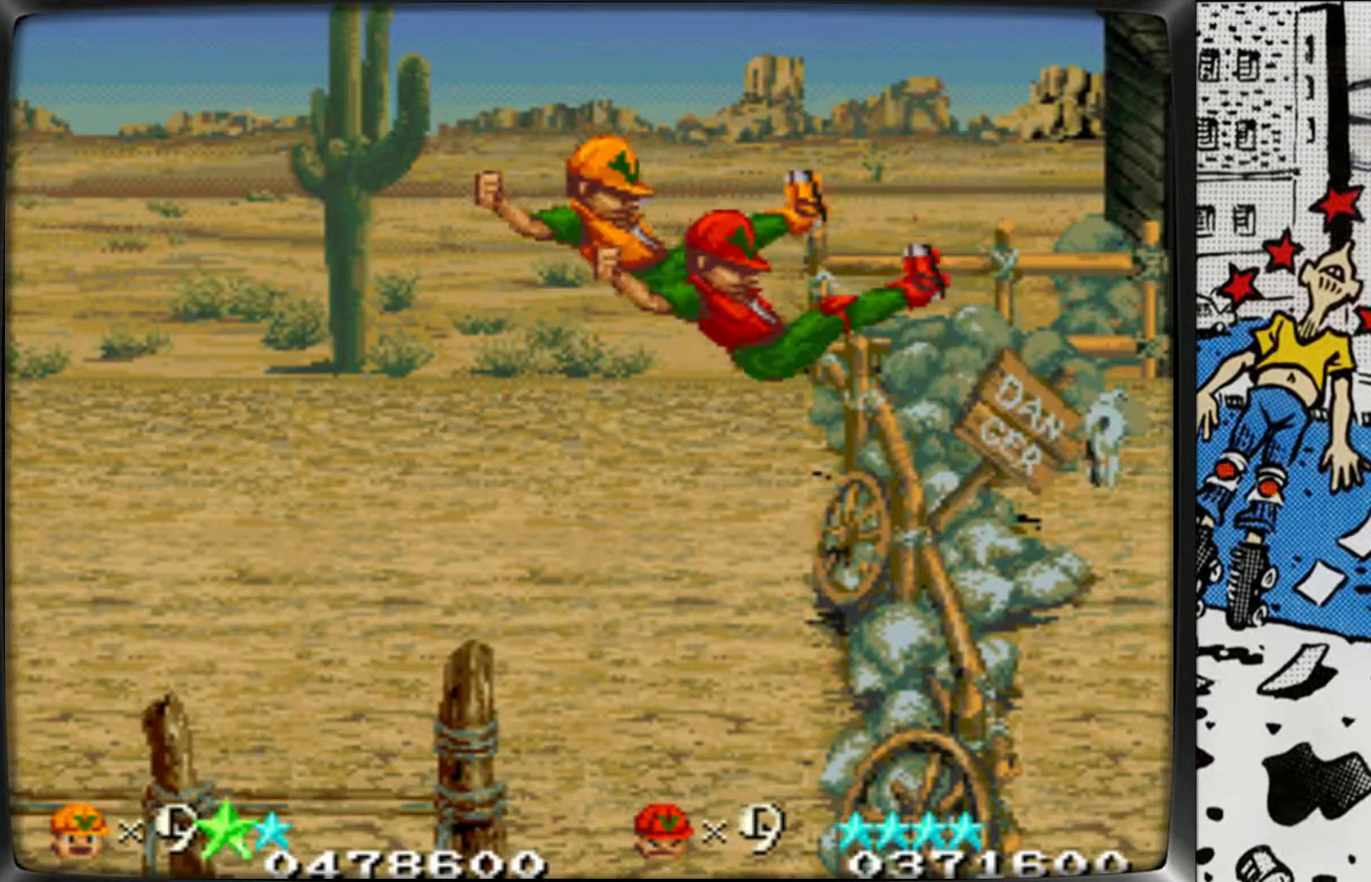
{"buttons": [], "left_stick": "right", "events": [[283, "L1", "up"]]}
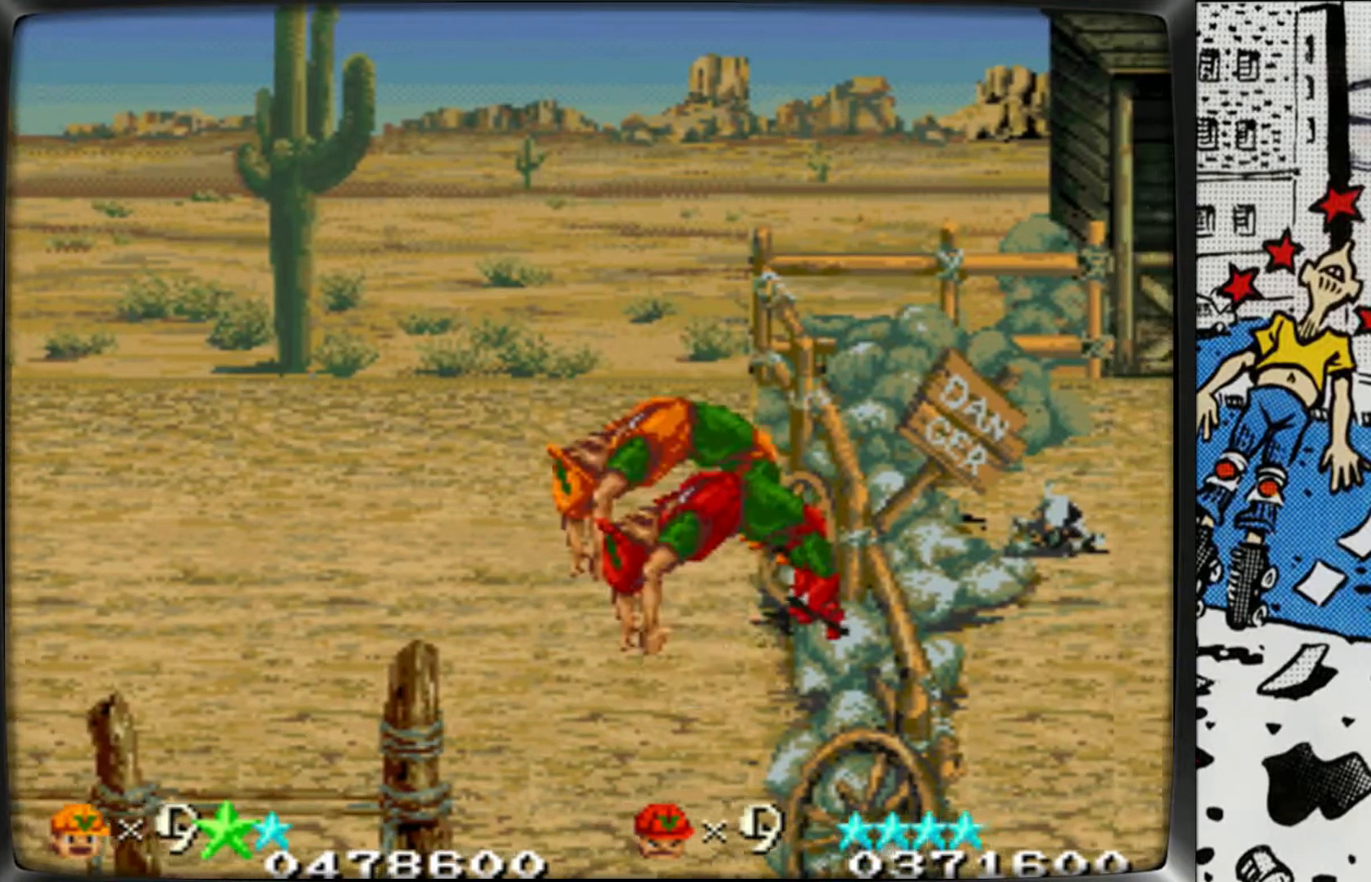
{"buttons": [], "left_stick": "right", "events": []}
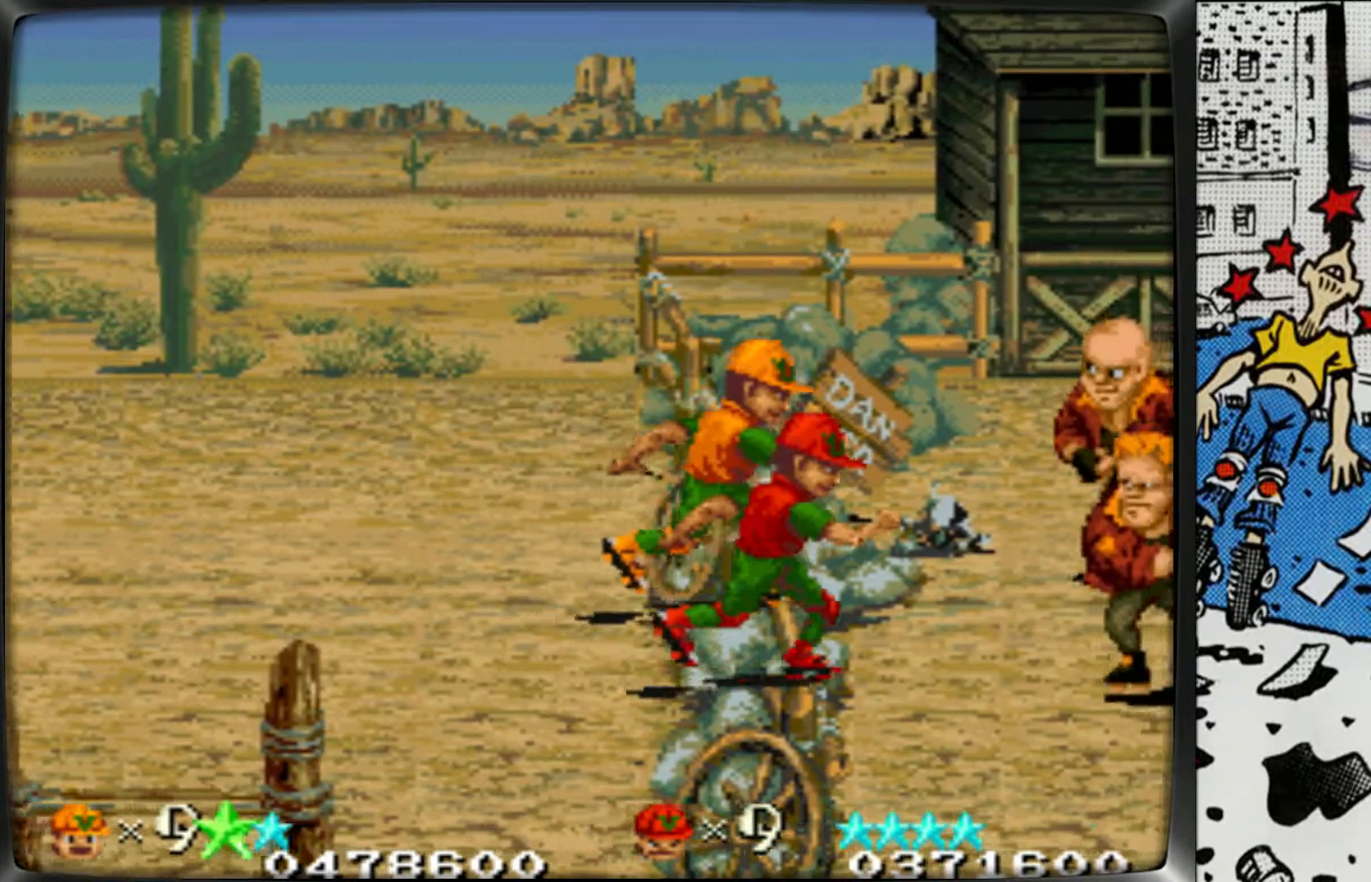
{"buttons": ["L1"], "left_stick": "right", "events": [[17, "left_stick", "down-right"], [300, "left_stick", "right"], [483, "L1", "down"]]}
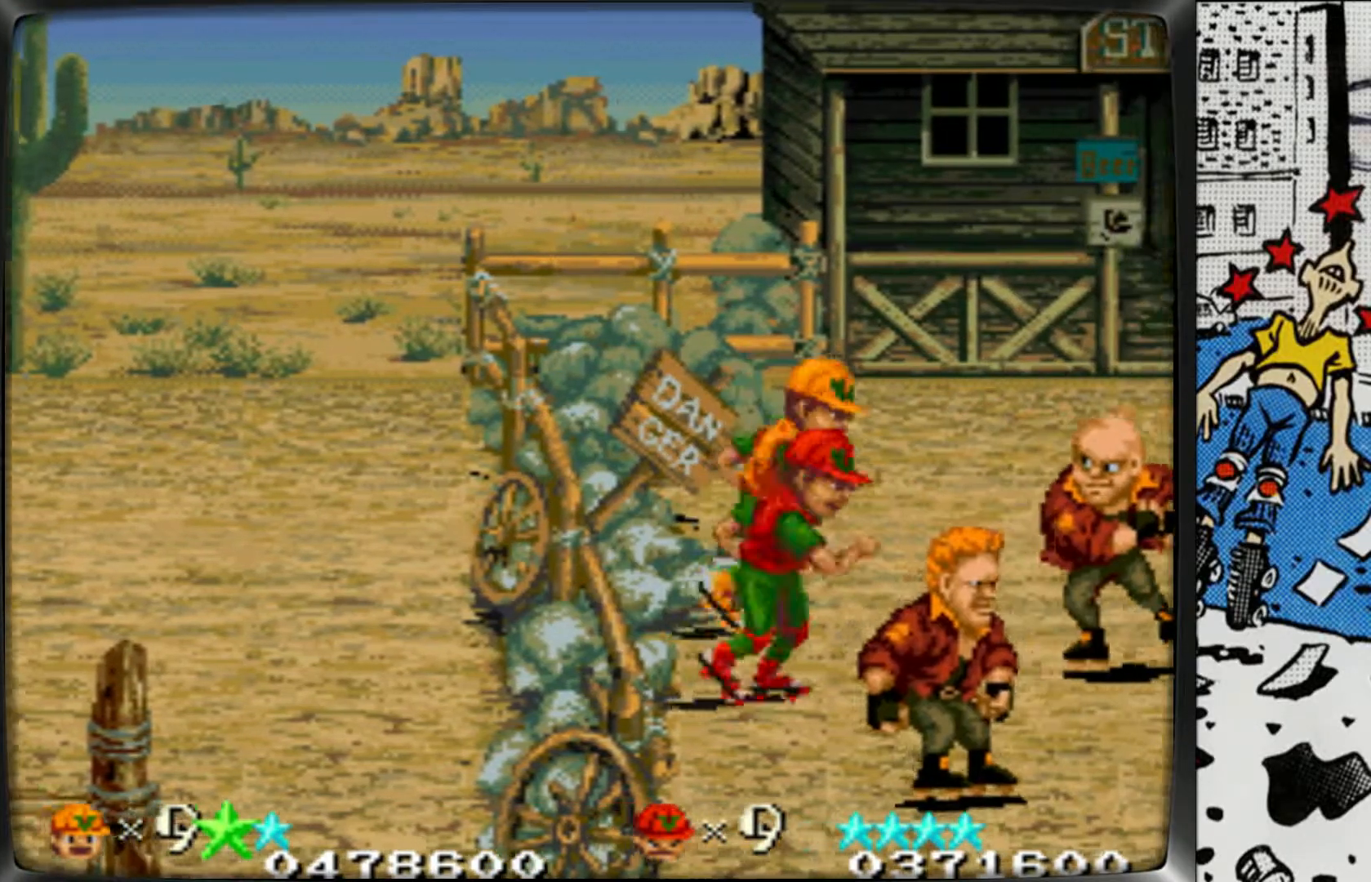
{"buttons": [], "left_stick": "down", "events": [[100, "L1", "up"], [450, "left_stick", "down"]]}
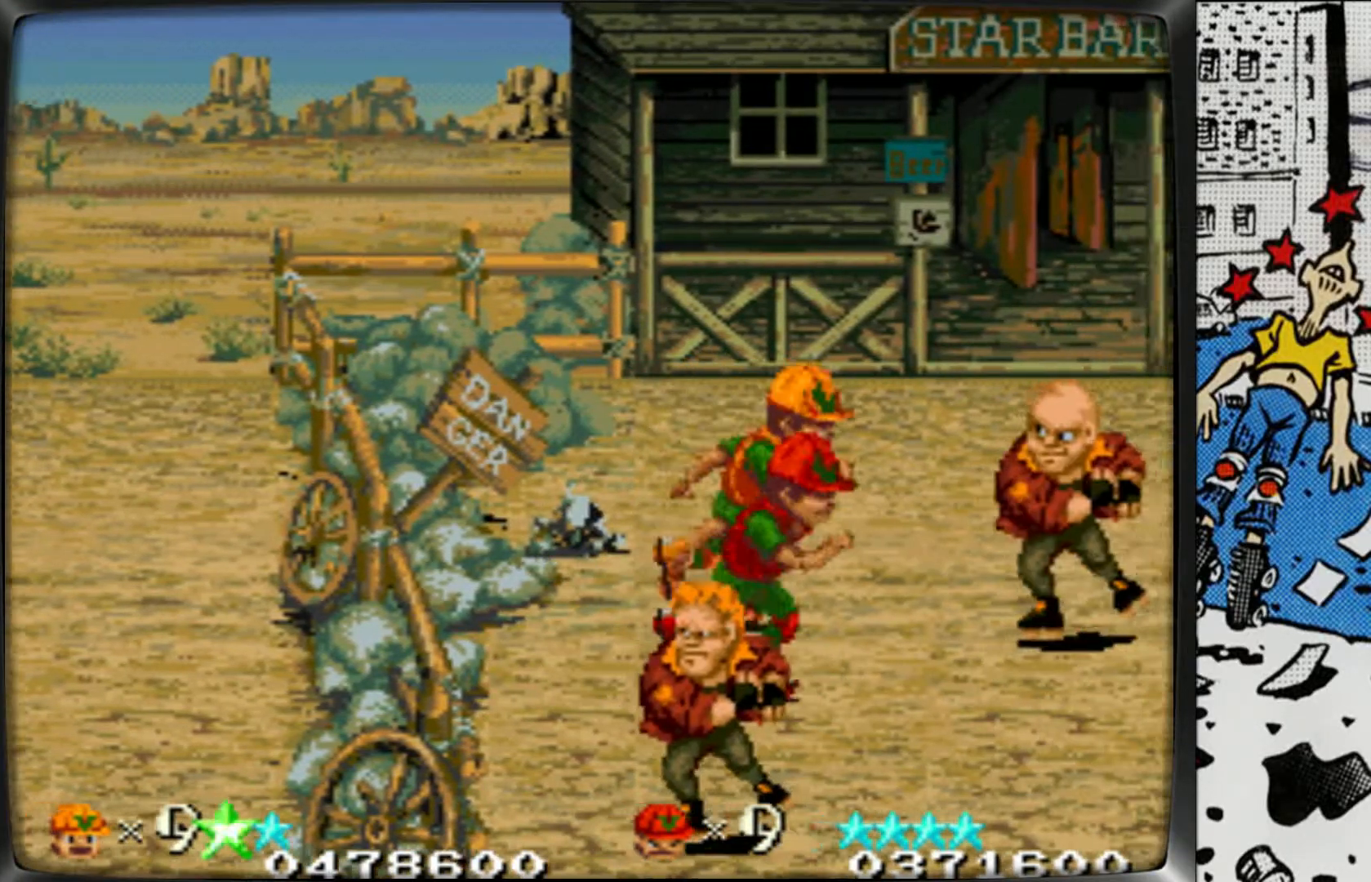
{"buttons": [], "left_stick": "down", "events": []}
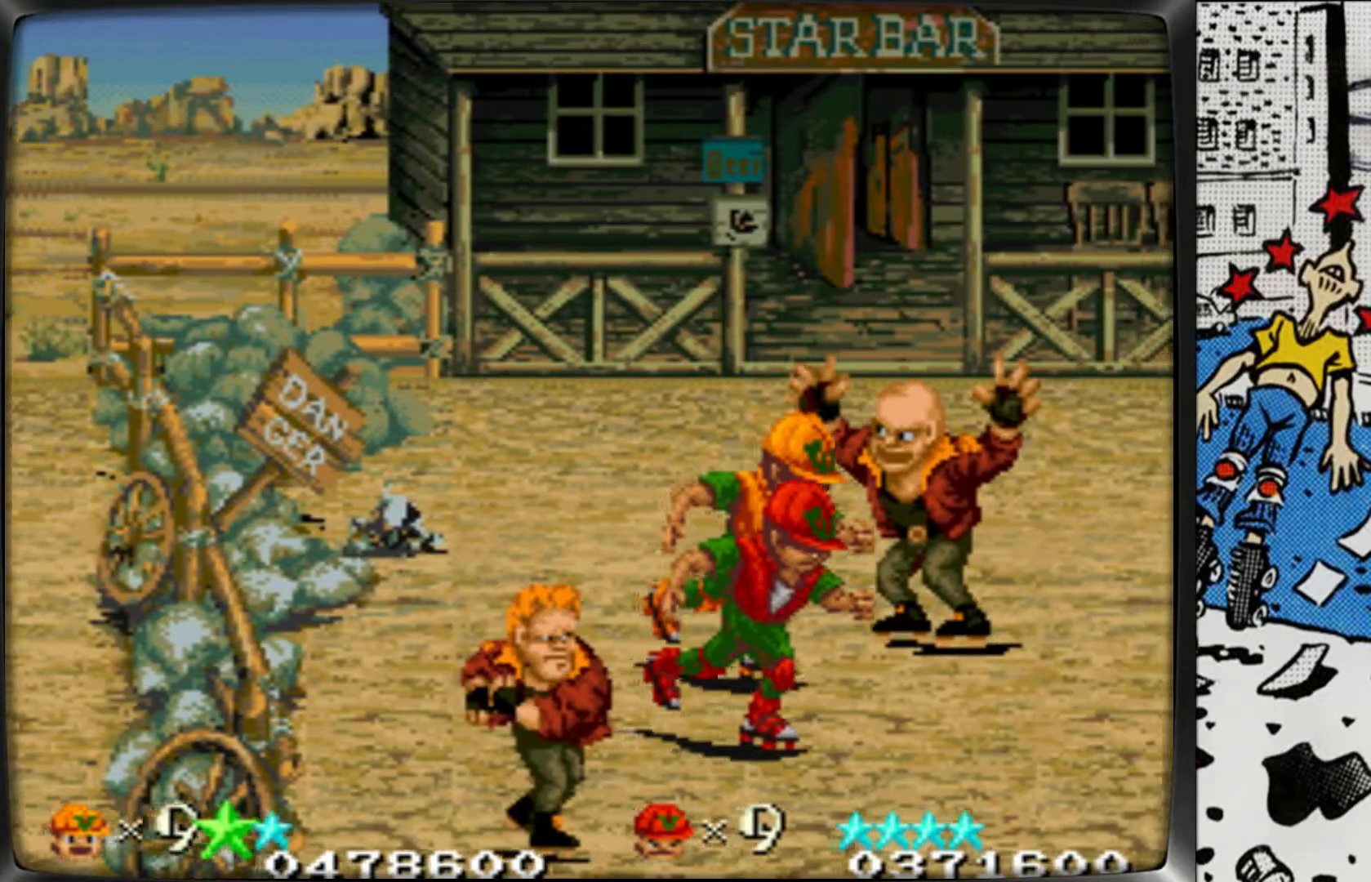
{"buttons": [], "left_stick": "center", "events": [[233, "left_stick", "right"], [483, "left_stick", "center"]]}
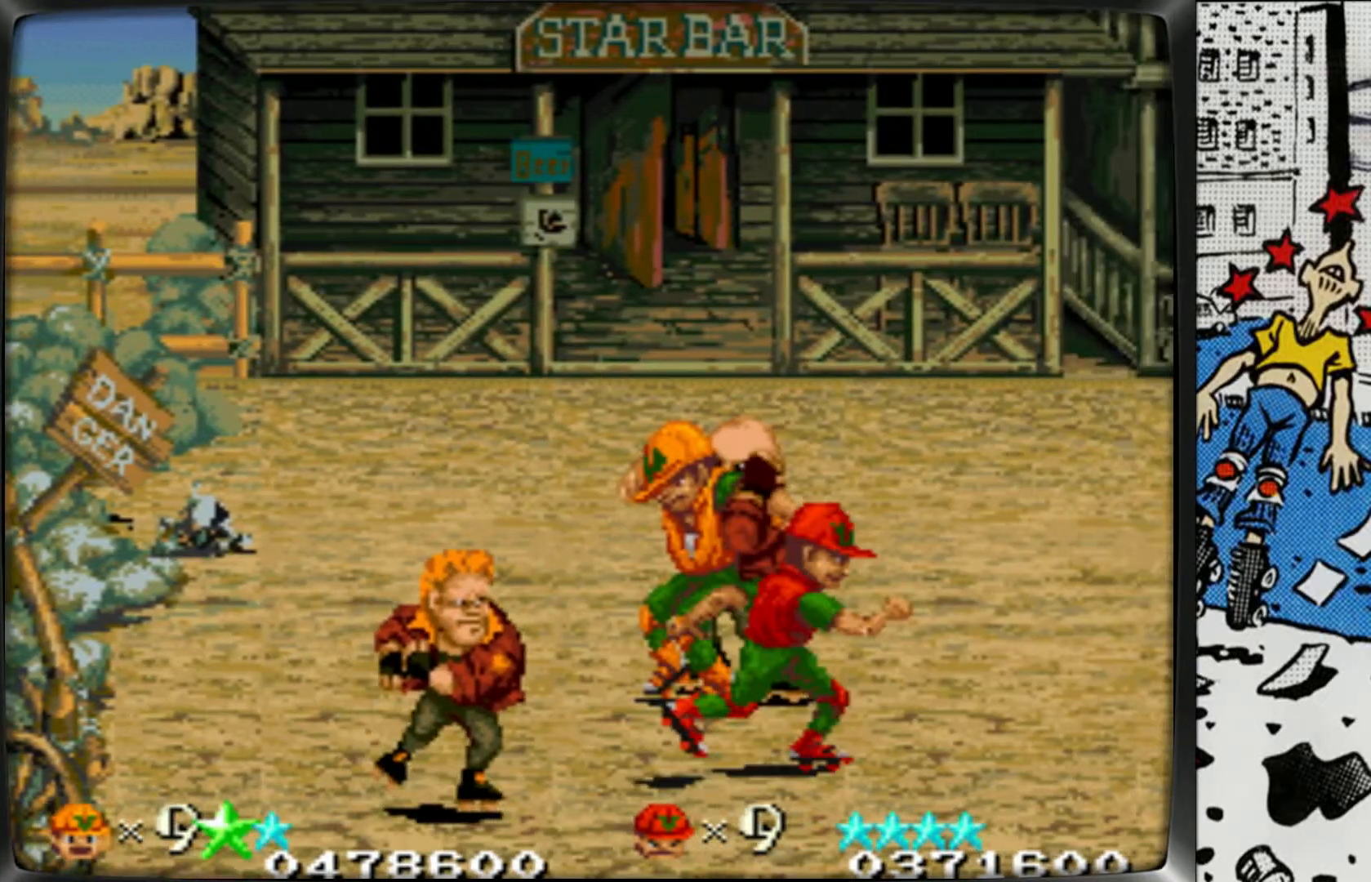
{"buttons": [], "left_stick": "up-left", "events": [[33, "left_stick", "left"], [83, "L1", "down"], [150, "L1", "up"], [217, "L1", "down"], [300, "L1", "up"], [400, "left_stick", "up-left"]]}
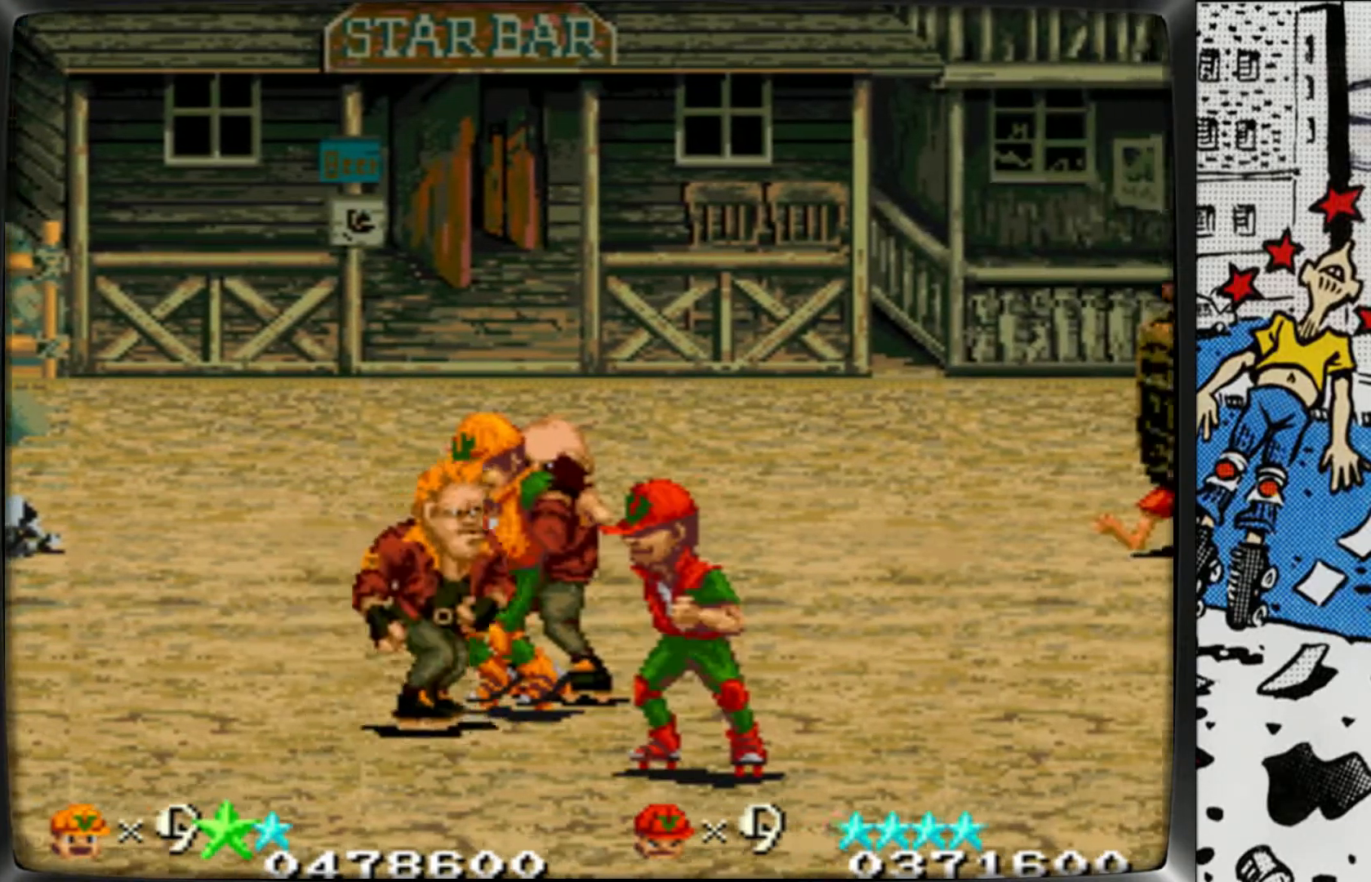
{"buttons": ["L1"], "left_stick": "up-left", "events": [[483, "L1", "down"]]}
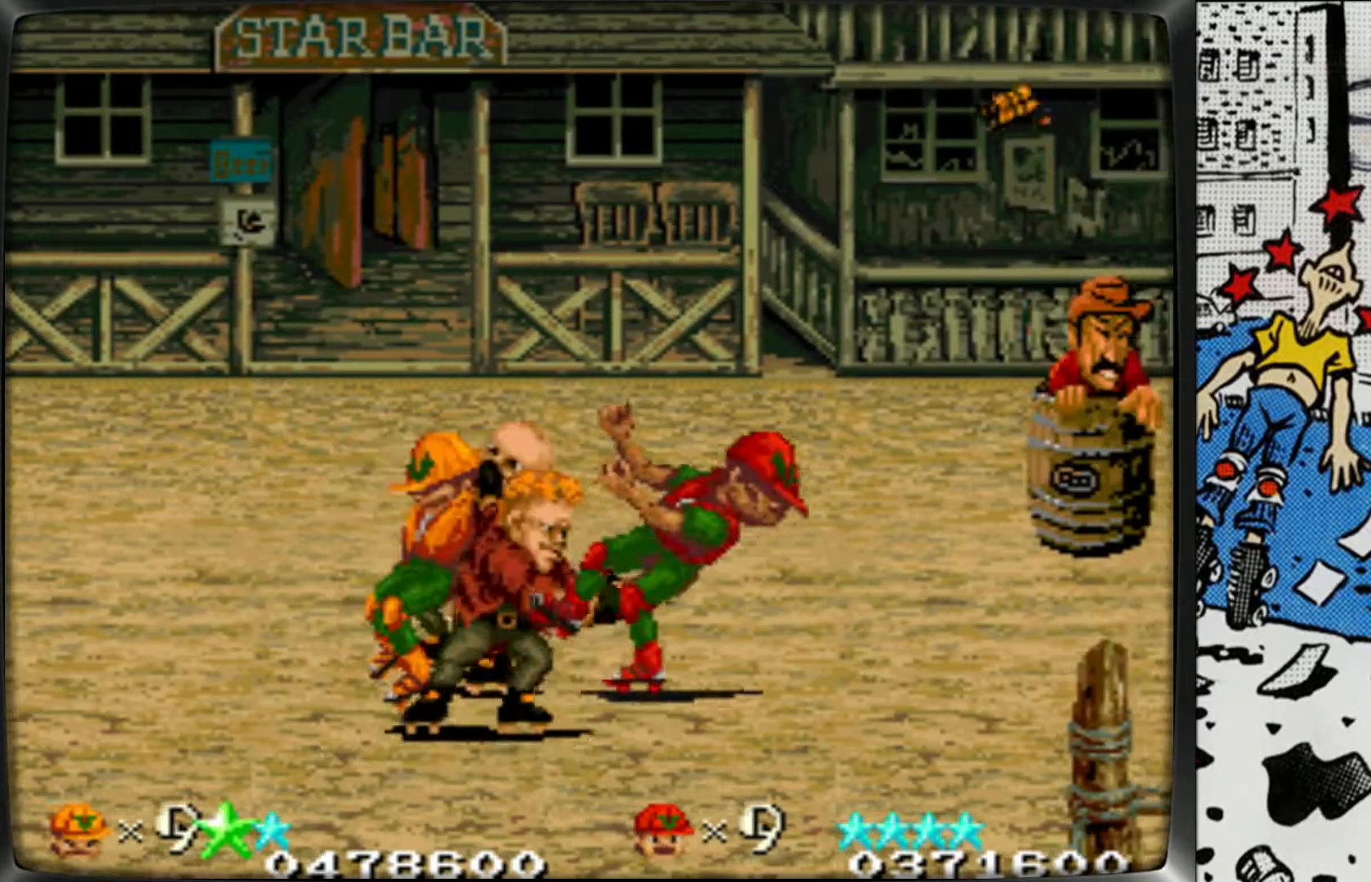
{"buttons": ["L1"], "left_stick": "left", "events": [[50, "L1", "up"], [117, "L1", "down"], [200, "L1", "up"], [267, "L1", "down"], [367, "L1", "up"], [433, "L1", "down"], [483, "left_stick", "left"]]}
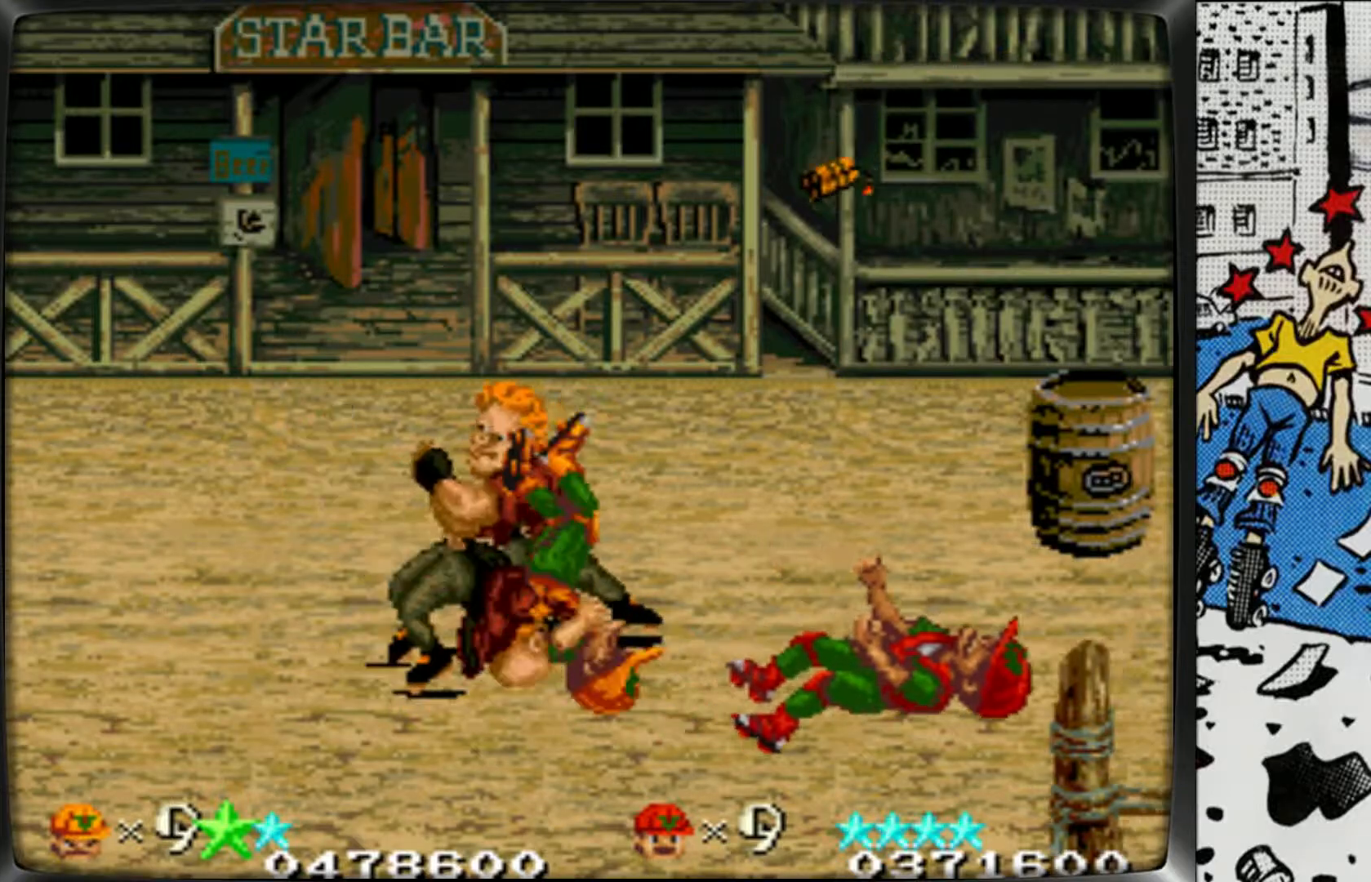
{"buttons": [], "left_stick": "down-right", "events": [[50, "L1", "up"], [100, "L1", "down"], [200, "L1", "up"], [383, "left_stick", "down"], [467, "left_stick", "down-right"]]}